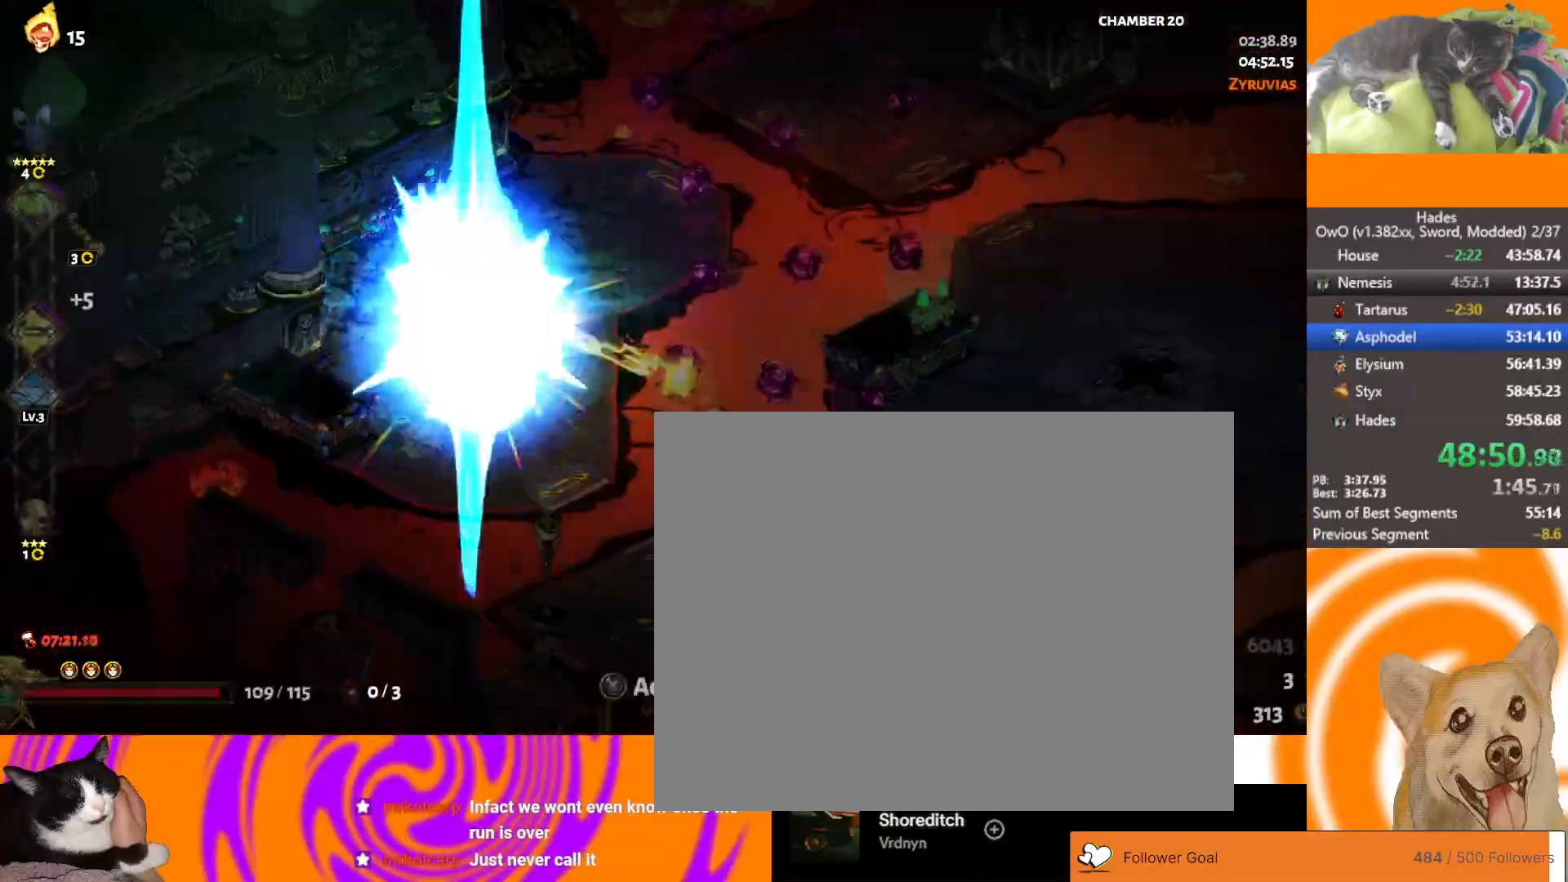
Gameplay with a controller (Xbox layout); each line is a JSON object with the inputs held at the frame after it. "button_events" lists button changes between this image and that frame as [ms after this image, input, new state], when the widget could be followed in between (sticks are given only as held states).
{"buttons": [], "left_stick": "center", "right_stick": "center", "button_events": [[33, "Y", "down"], [117, "Y", "up"], [183, "Y", "down"], [283, "Y", "up"]]}
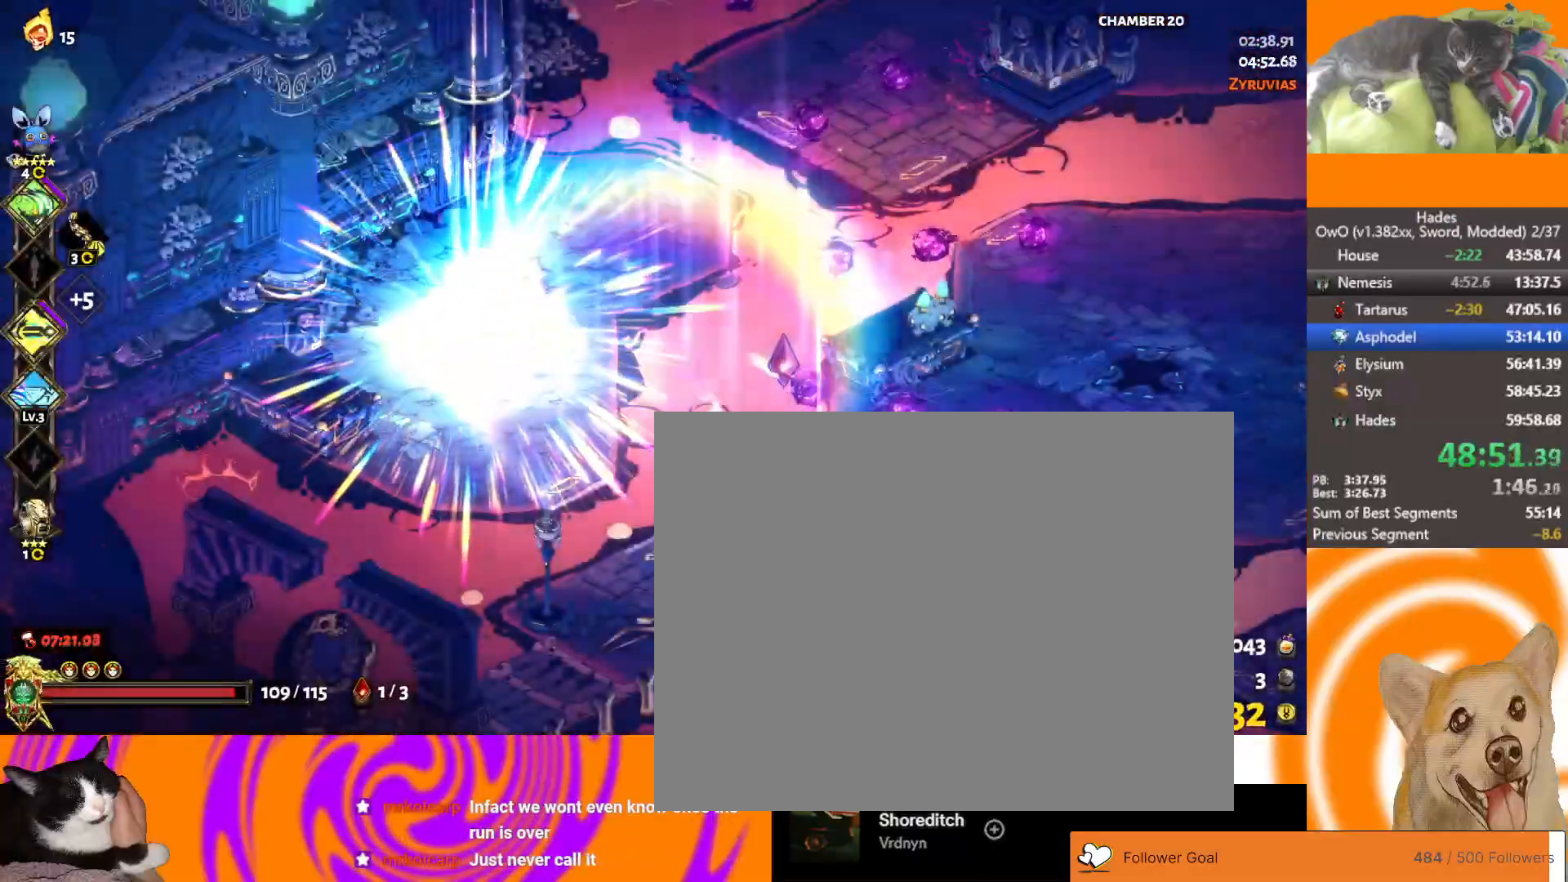
{"buttons": [], "left_stick": "center", "right_stick": "center", "button_events": []}
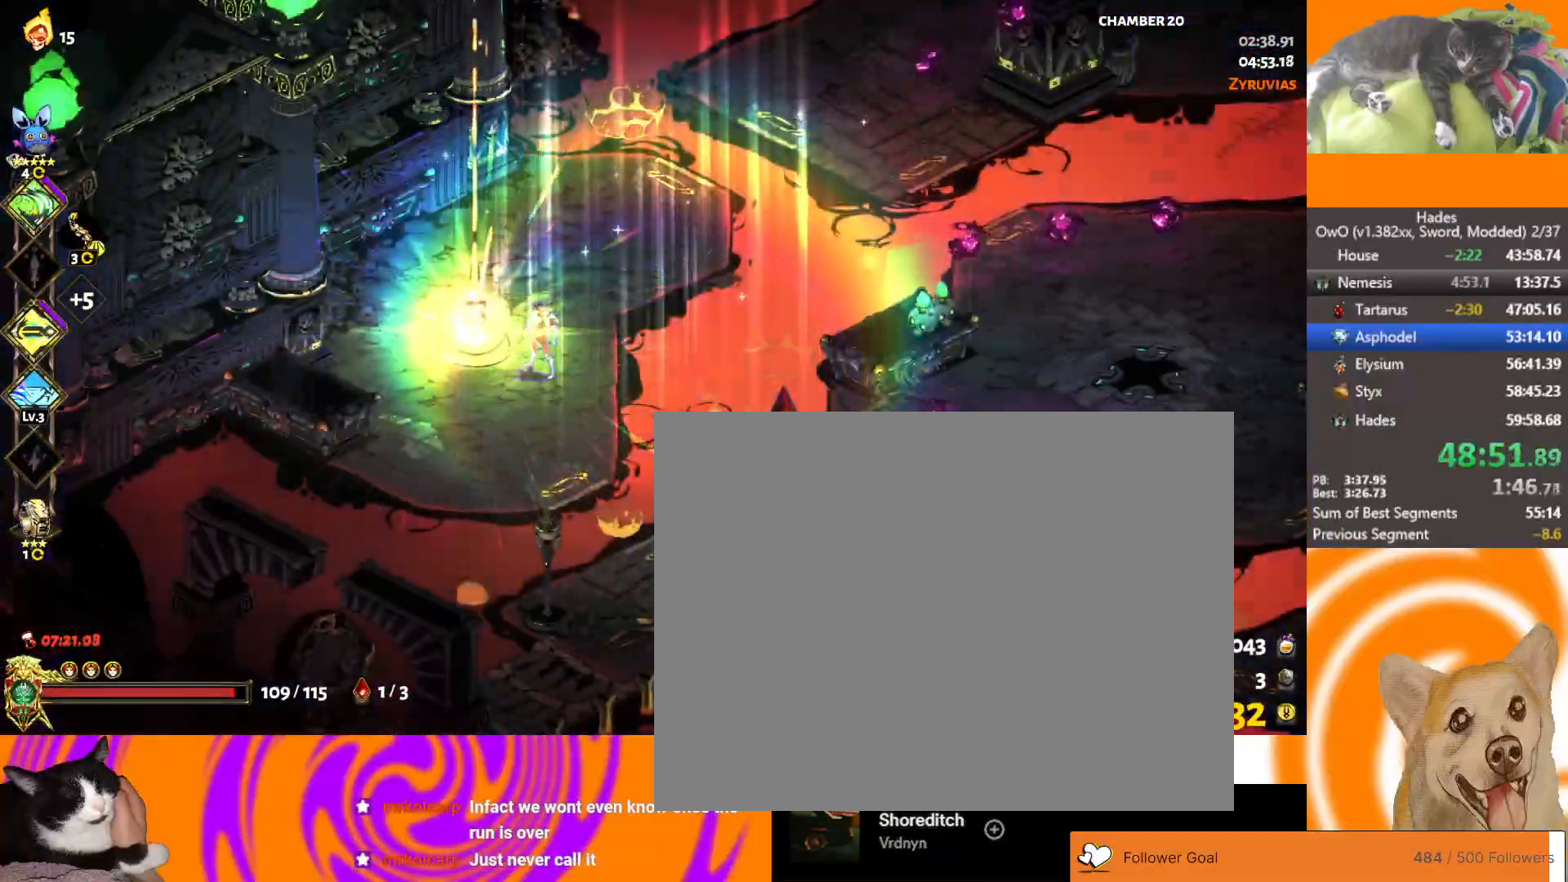
{"buttons": [], "left_stick": "center", "right_stick": "center", "button_events": [[433, "B", "down"], [500, "B", "up"]]}
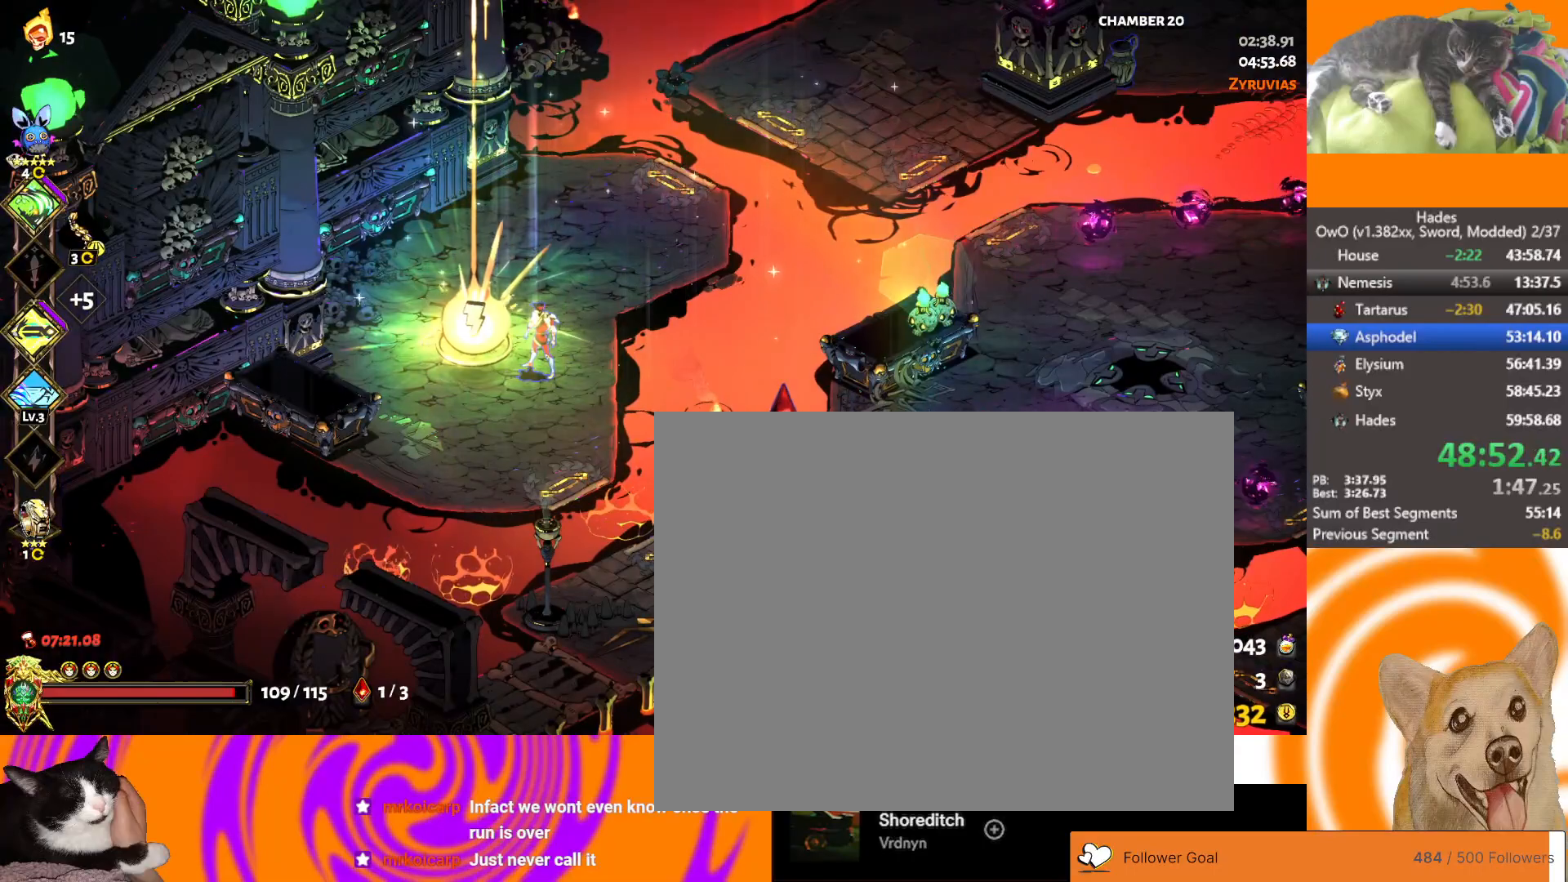
{"buttons": [], "left_stick": "center", "right_stick": "center", "button_events": []}
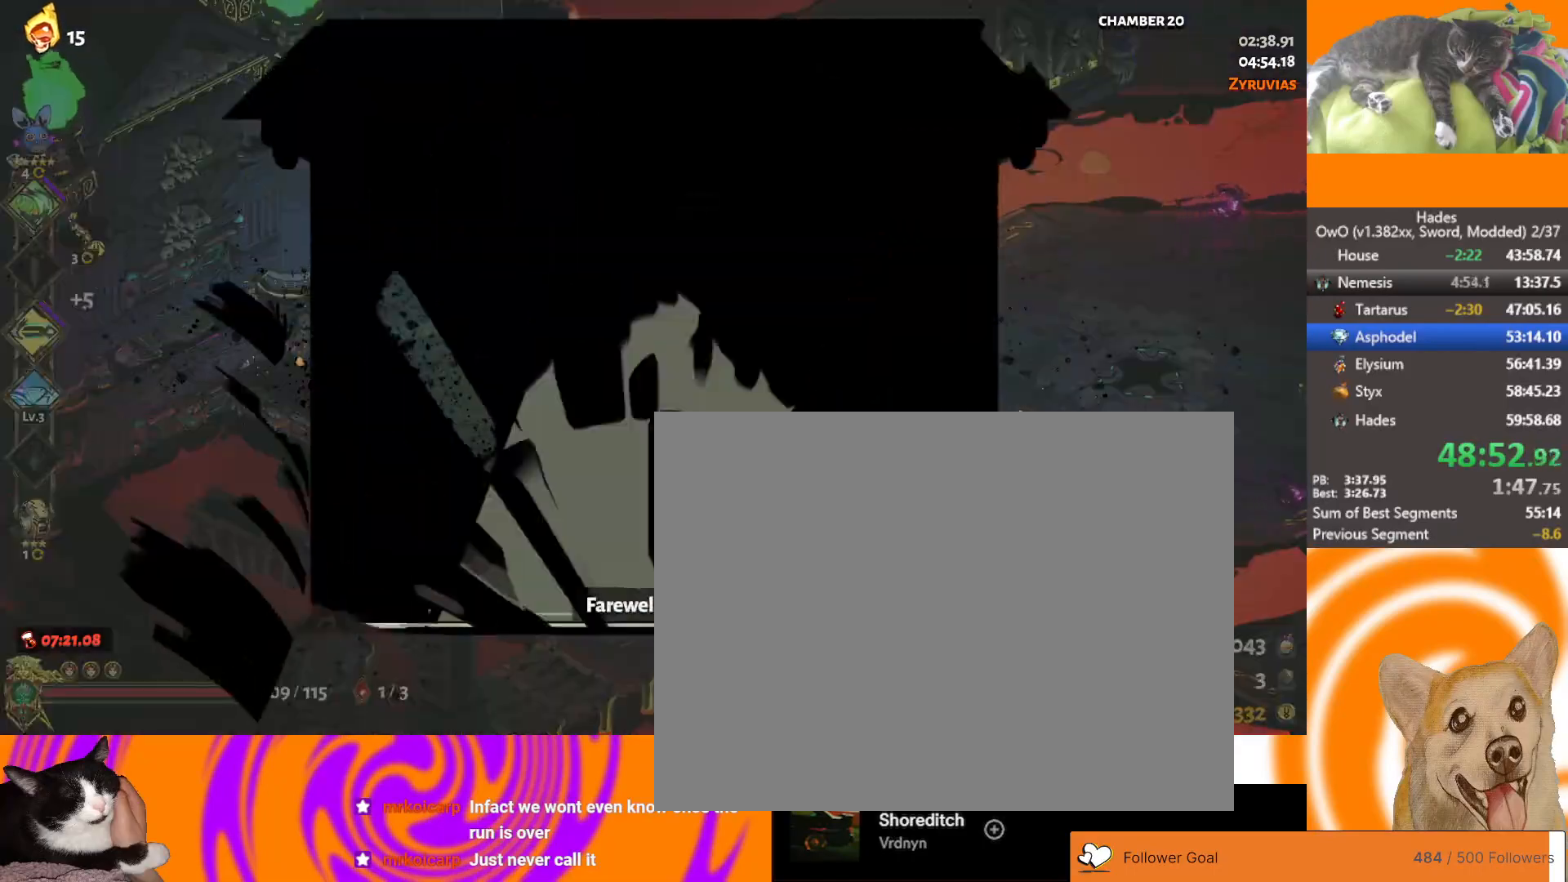
{"buttons": [], "left_stick": "center", "right_stick": "center", "button_events": []}
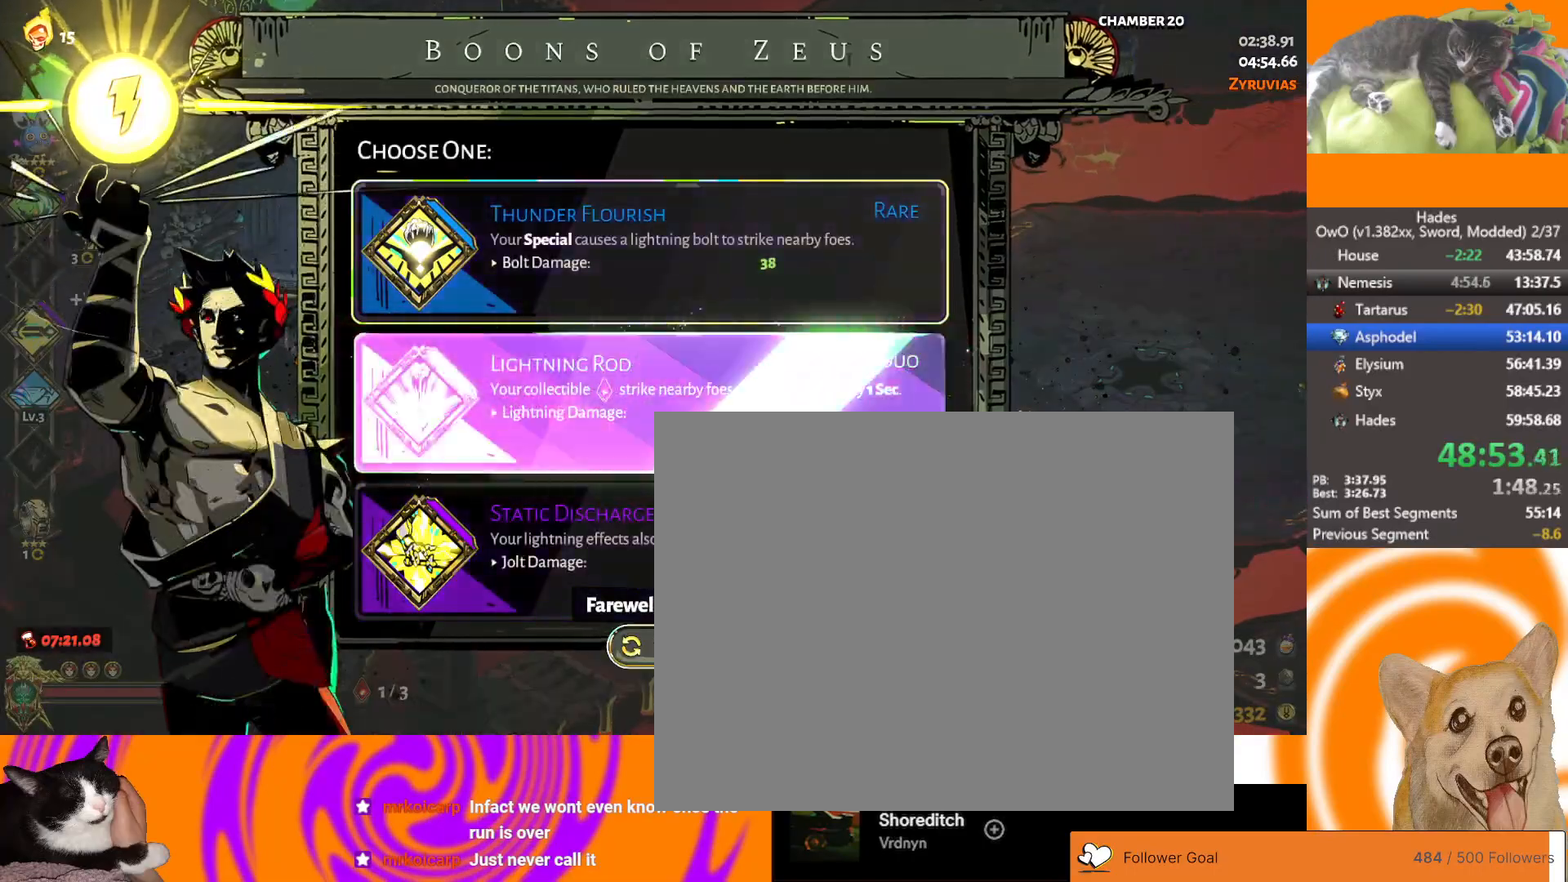
{"buttons": [], "left_stick": "right", "right_stick": "center", "button_events": [[67, "DPAD_DOWN", "down"], [133, "DPAD_DOWN", "up"], [317, "B", "down"], [400, "B", "up"]]}
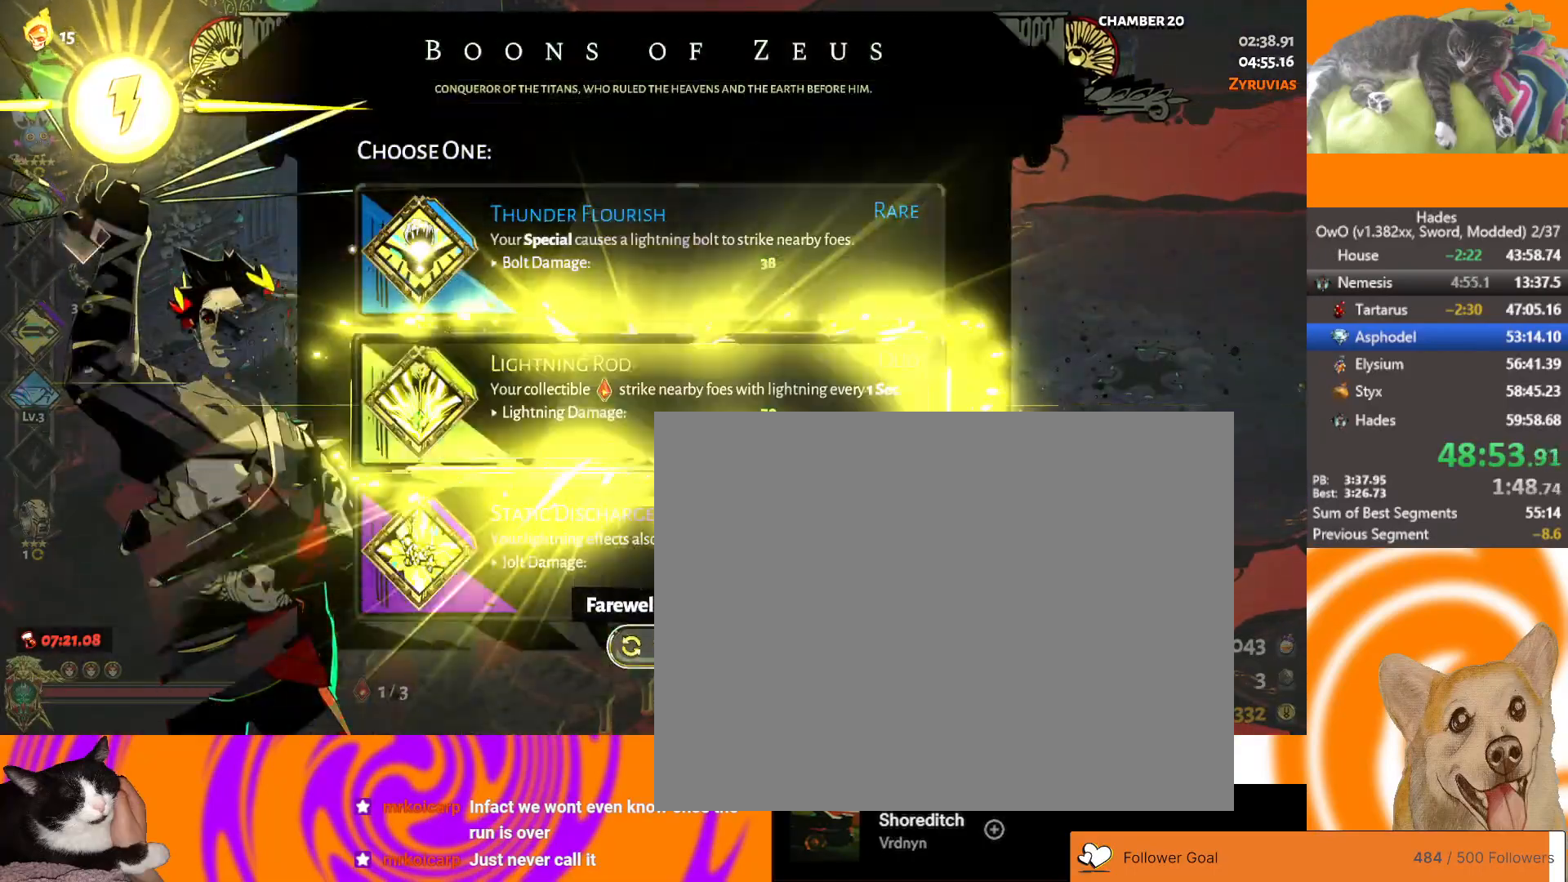
{"buttons": ["A"], "left_stick": "right", "right_stick": "center", "button_events": [[283, "A", "down"], [383, "A", "up"], [450, "A", "down"]]}
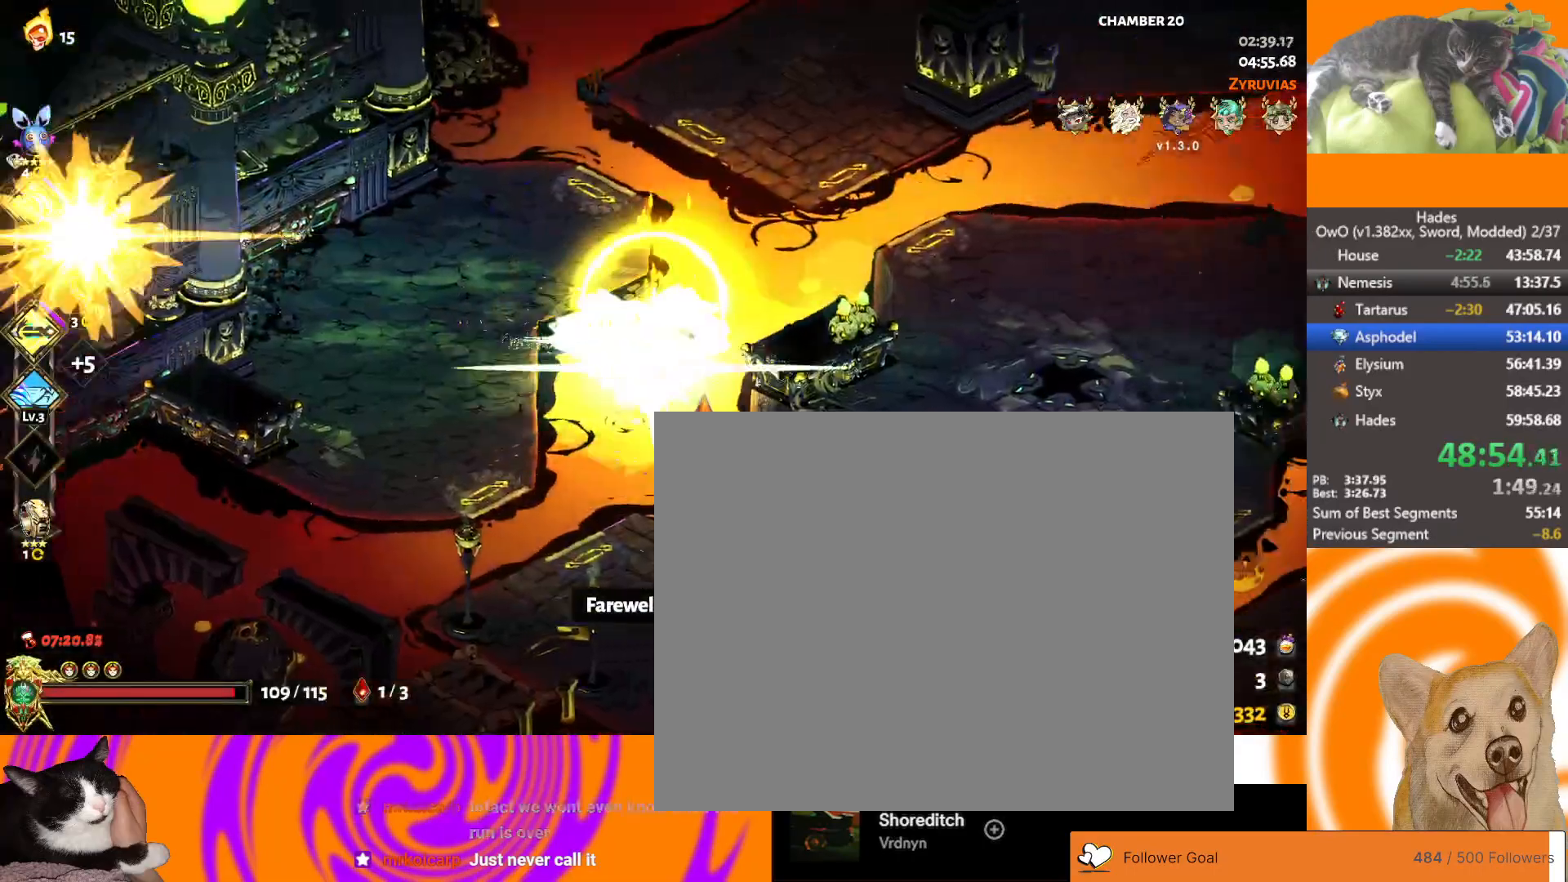
{"buttons": ["A"], "left_stick": "right", "right_stick": "center", "button_events": [[17, "A", "up"], [100, "A", "down"], [200, "A", "up"], [267, "A", "down"], [350, "A", "up"], [433, "A", "down"]]}
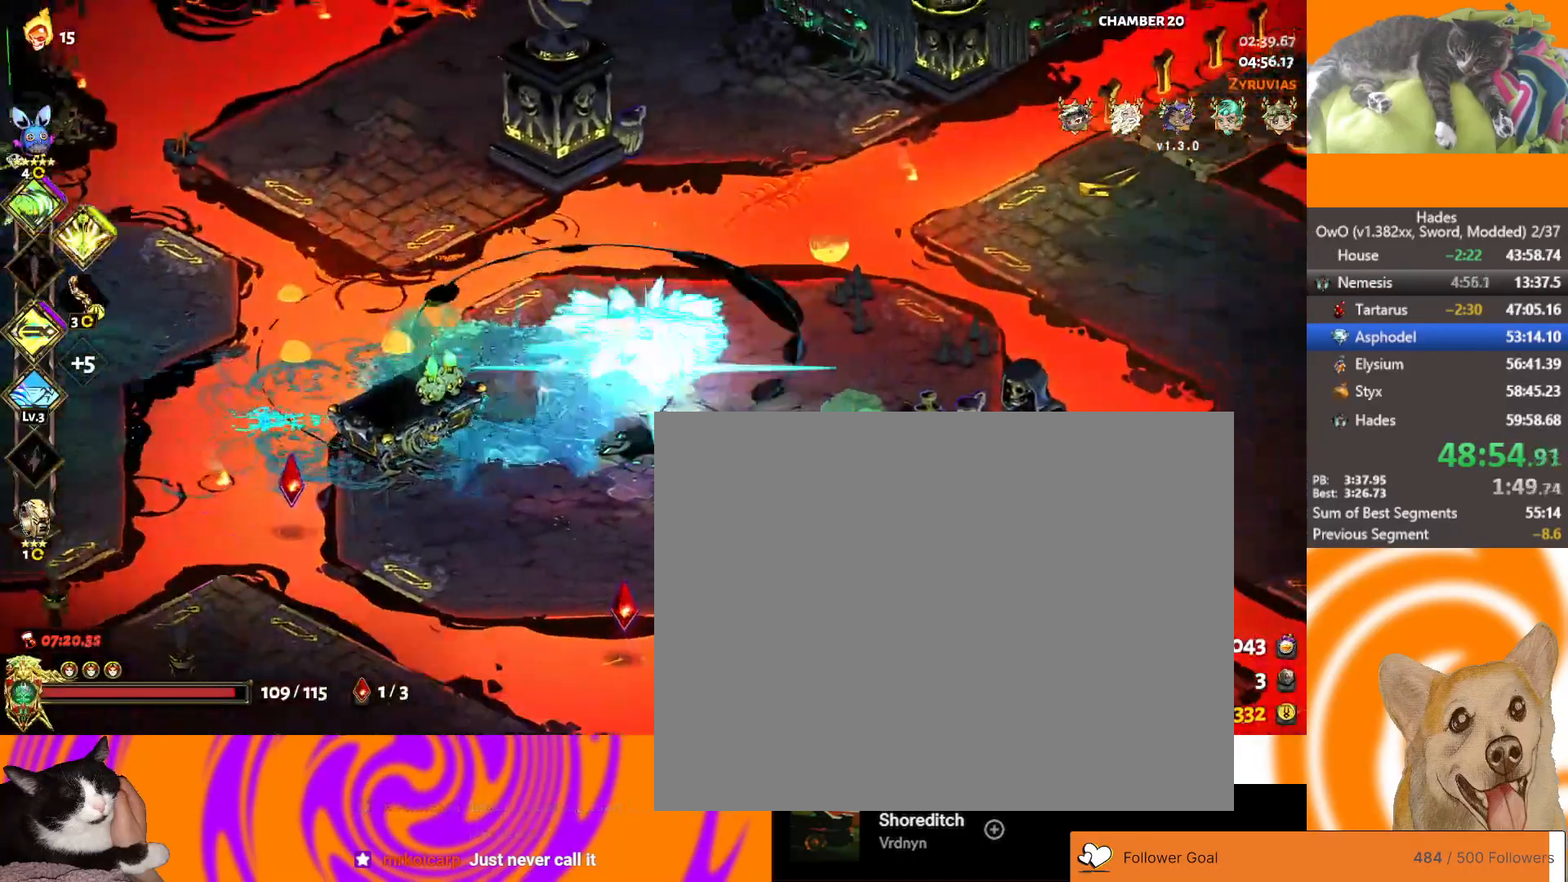
{"buttons": [], "left_stick": "right", "right_stick": "center", "button_events": [[150, "A", "up"]]}
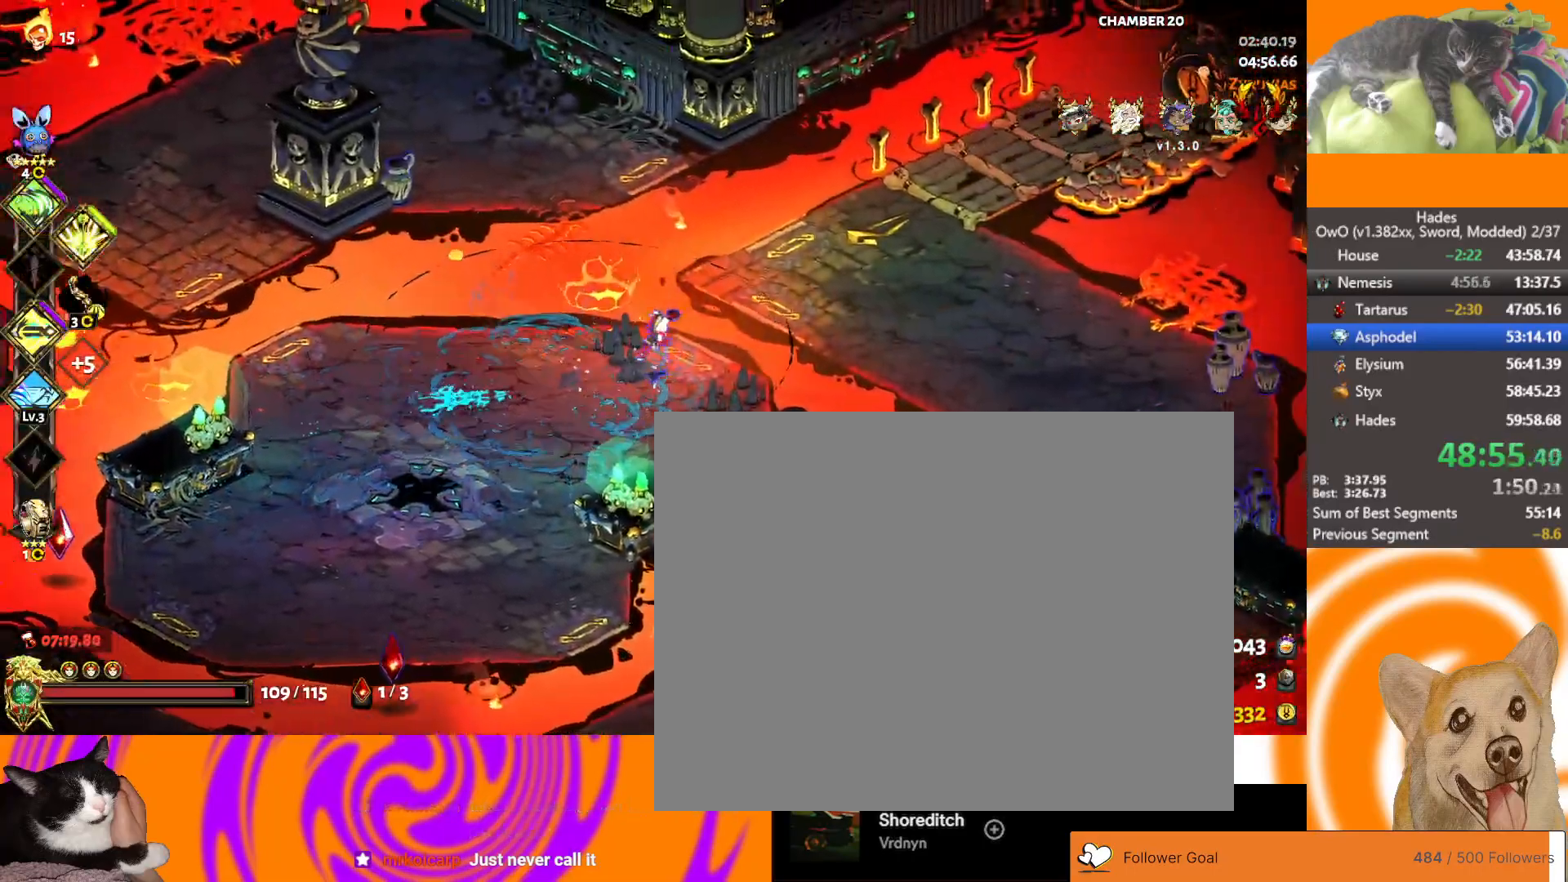
{"buttons": [], "left_stick": "up-right", "right_stick": "center", "button_events": [[83, "A", "down"], [167, "A", "up"], [217, "A", "down"], [283, "A", "up"], [350, "A", "down"], [450, "A", "up"]]}
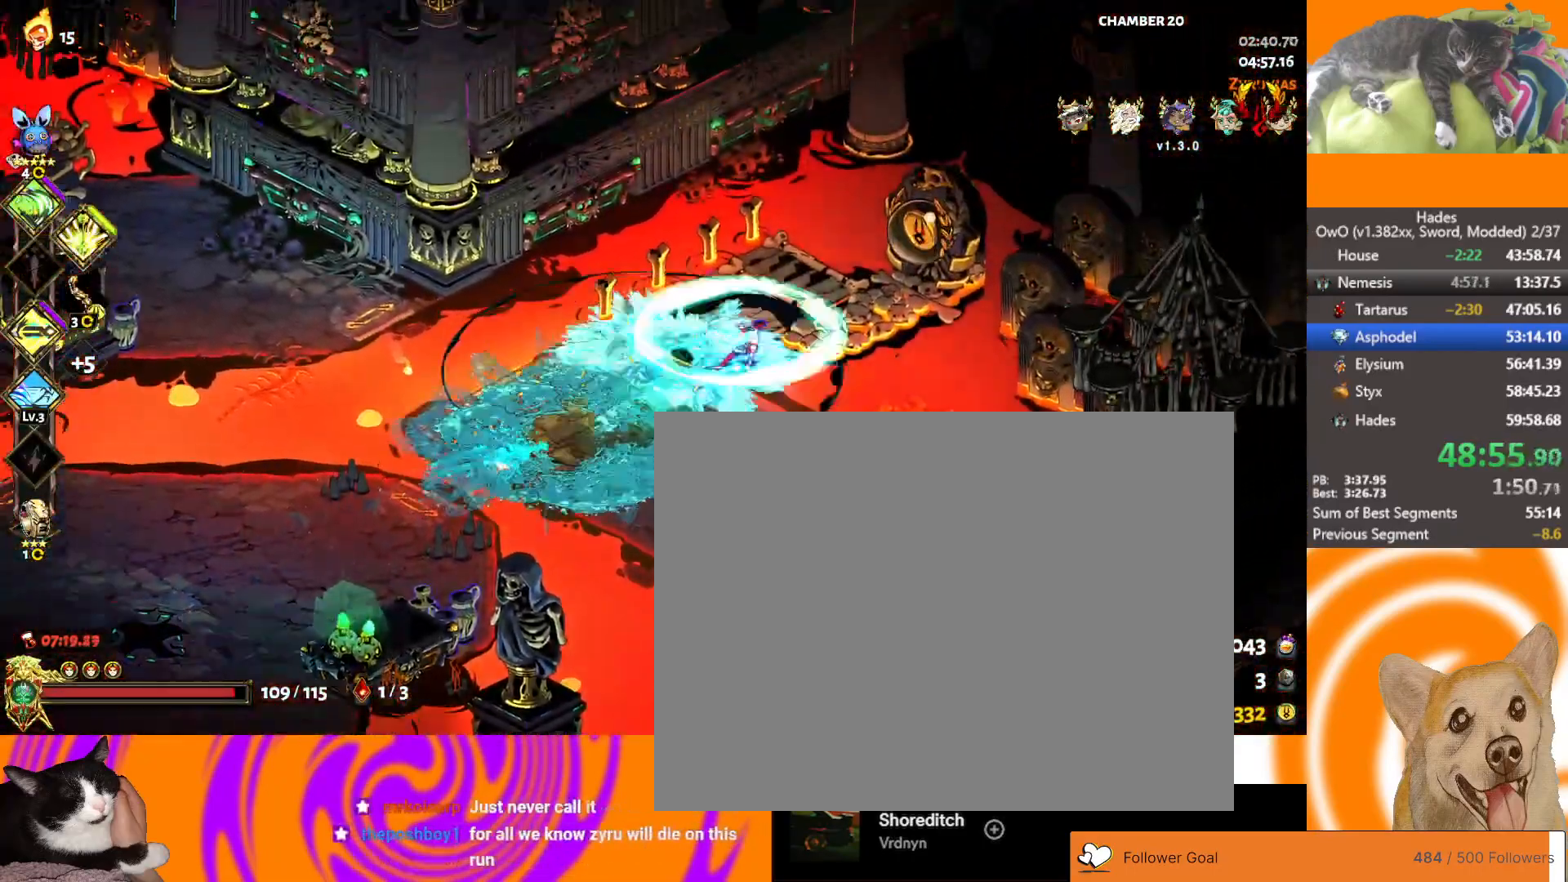
{"buttons": [], "left_stick": "center", "right_stick": "center", "button_events": [[83, "Y", "down"], [150, "Y", "up"], [217, "Y", "down"], [317, "Y", "up"]]}
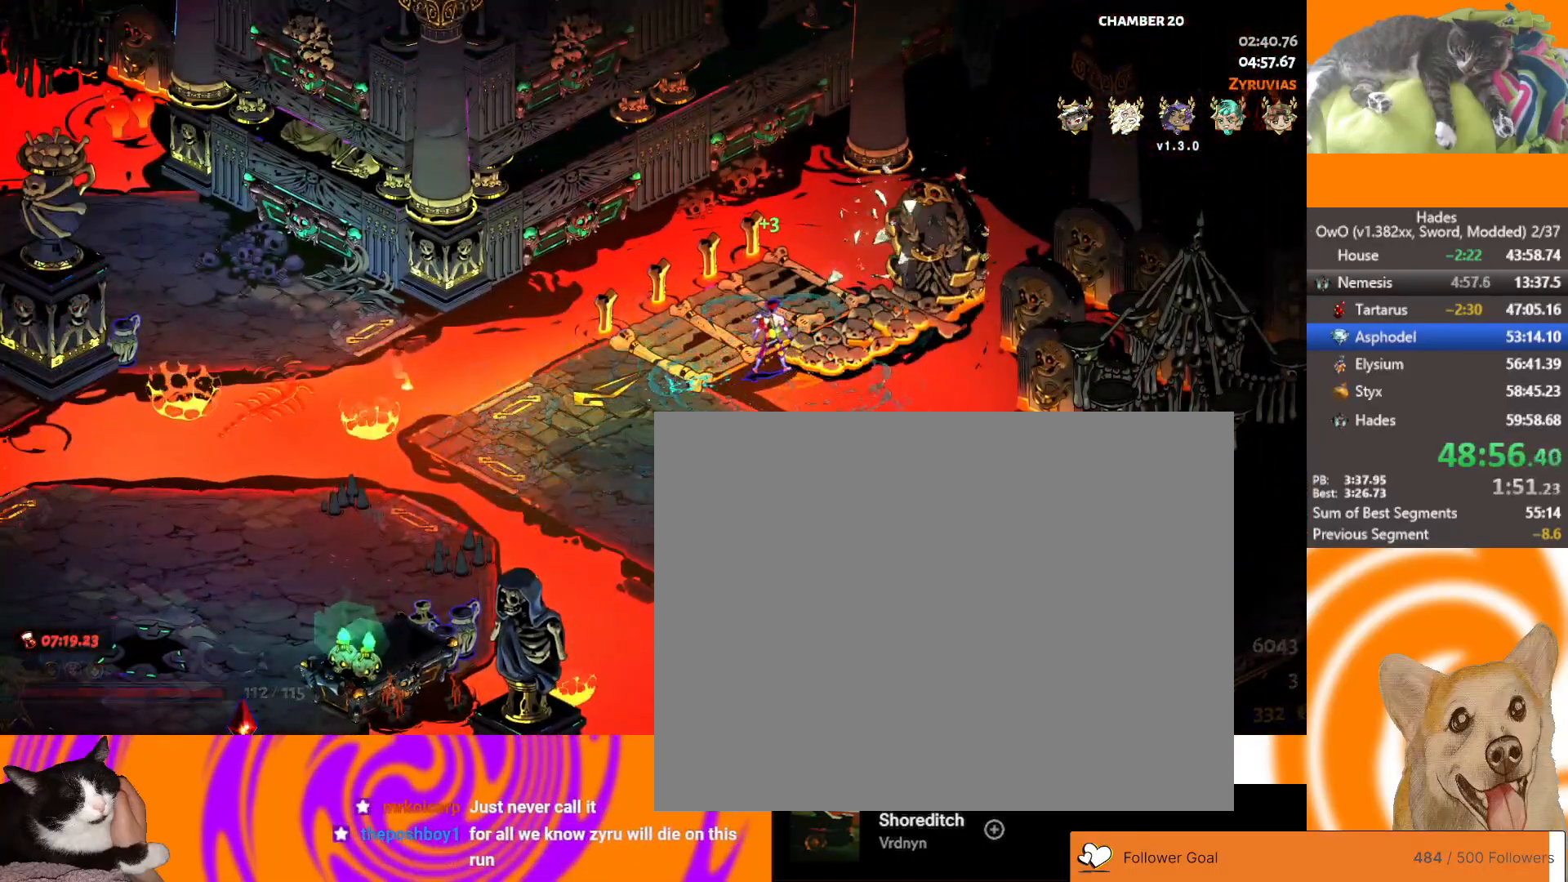
{"buttons": [], "left_stick": "center", "right_stick": "center", "button_events": []}
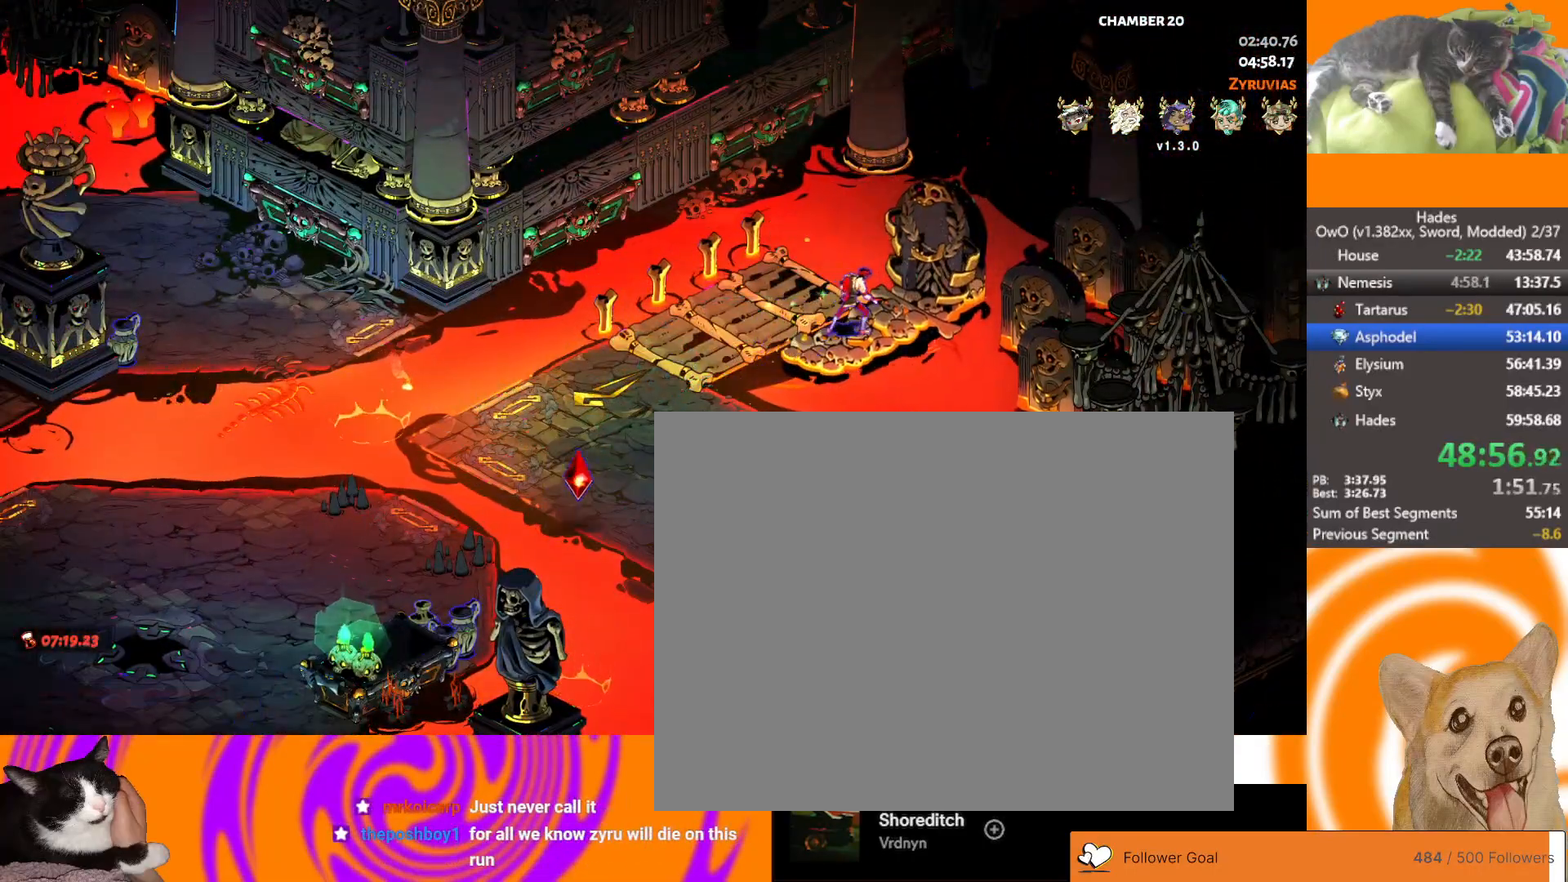
{"buttons": [], "left_stick": "center", "right_stick": "center", "button_events": []}
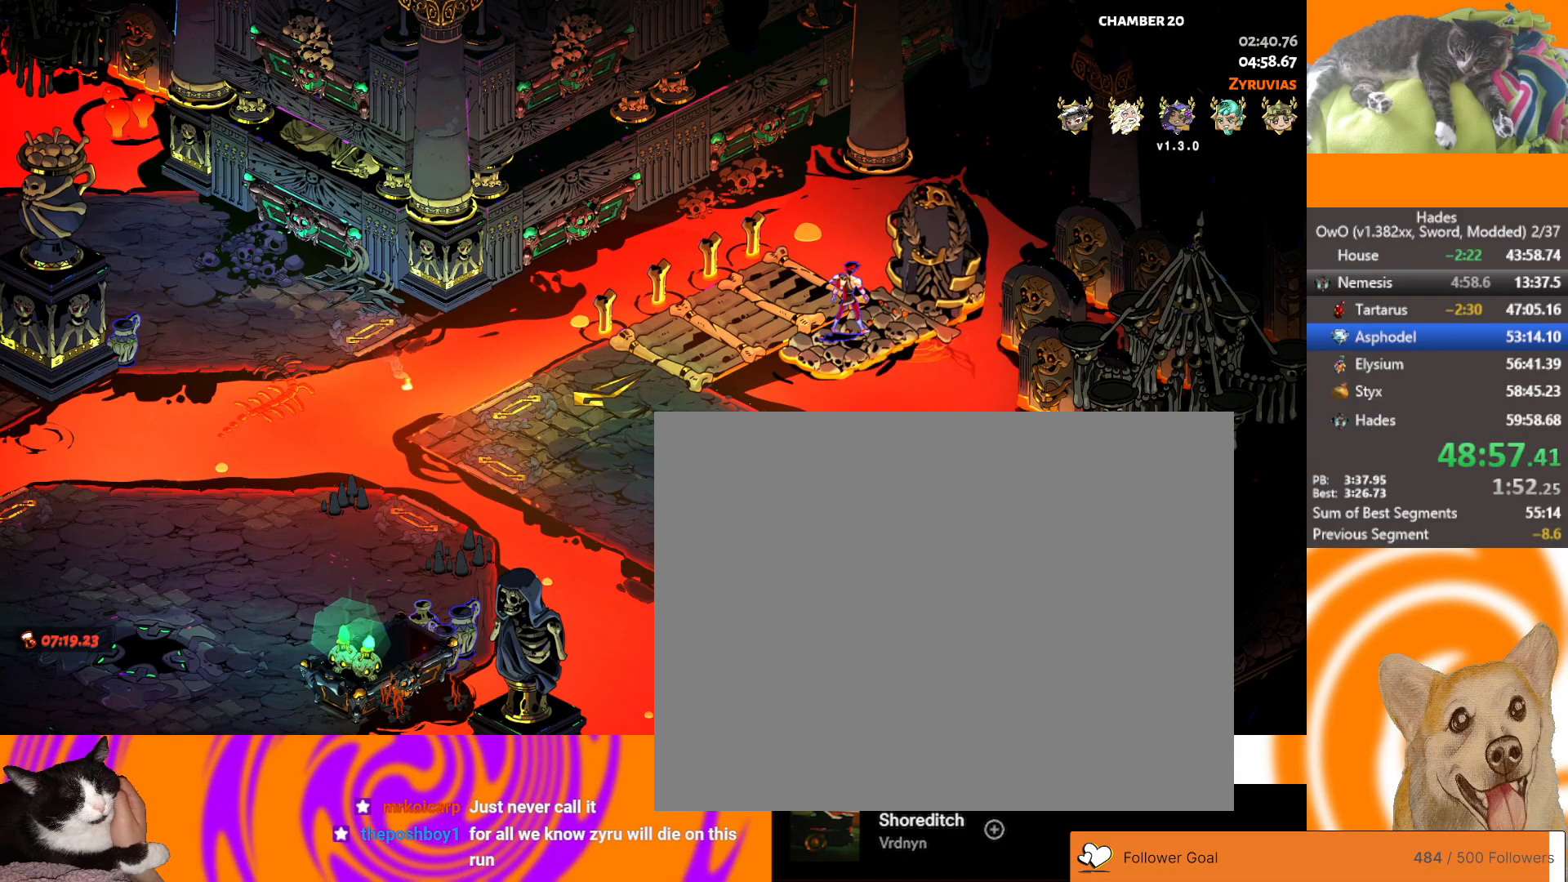
{"buttons": [], "left_stick": "up-left", "right_stick": "center"}
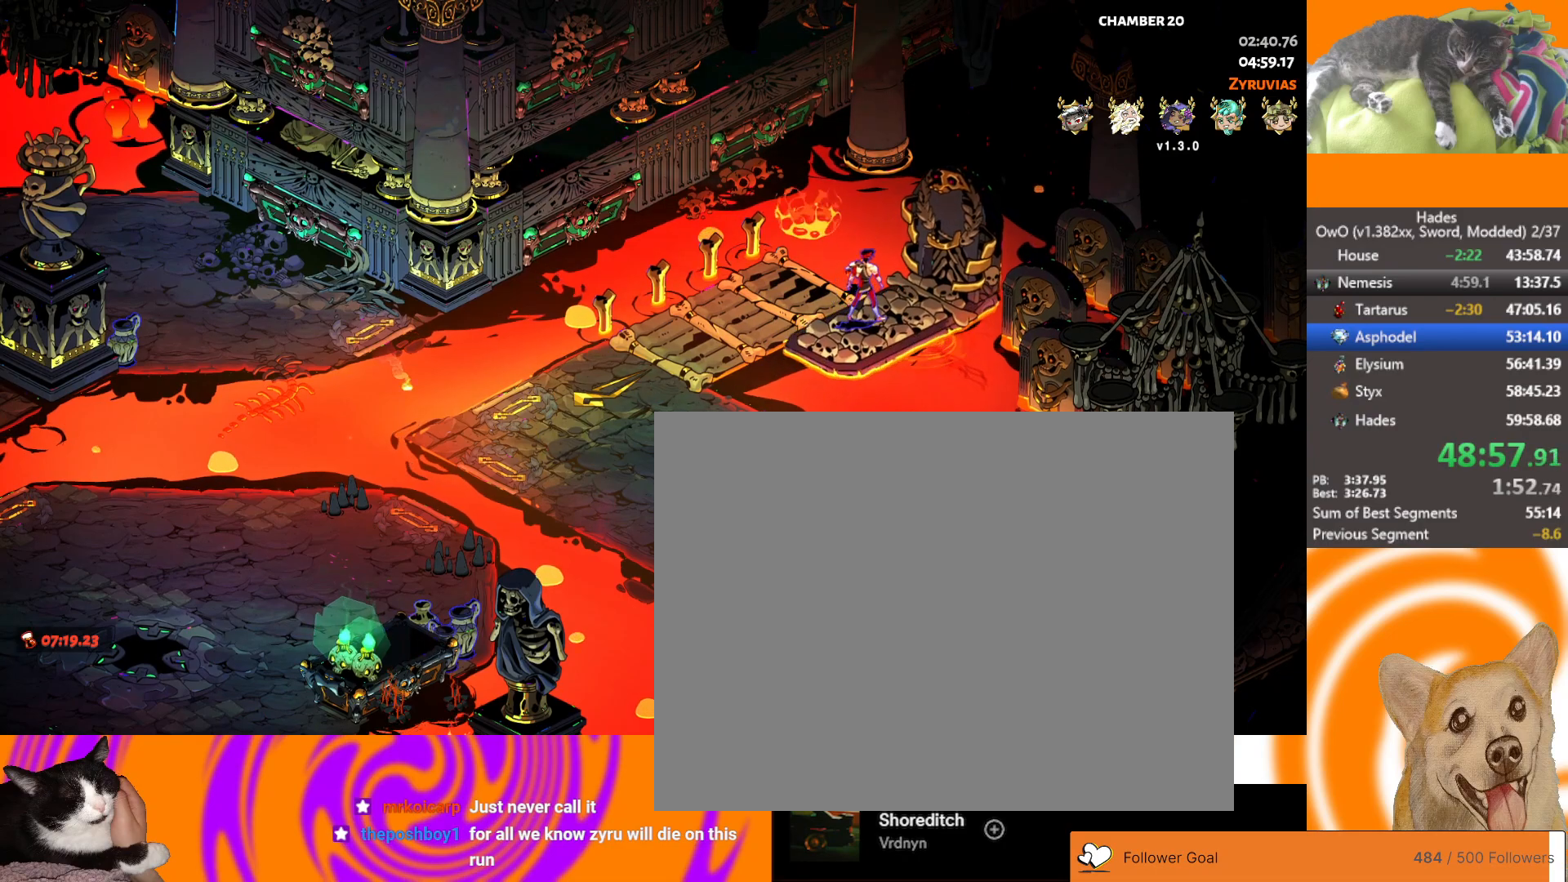
{"buttons": [], "left_stick": "up-left", "right_stick": "center", "button_events": [[100, "R1", "down"], [183, "R1", "up"]]}
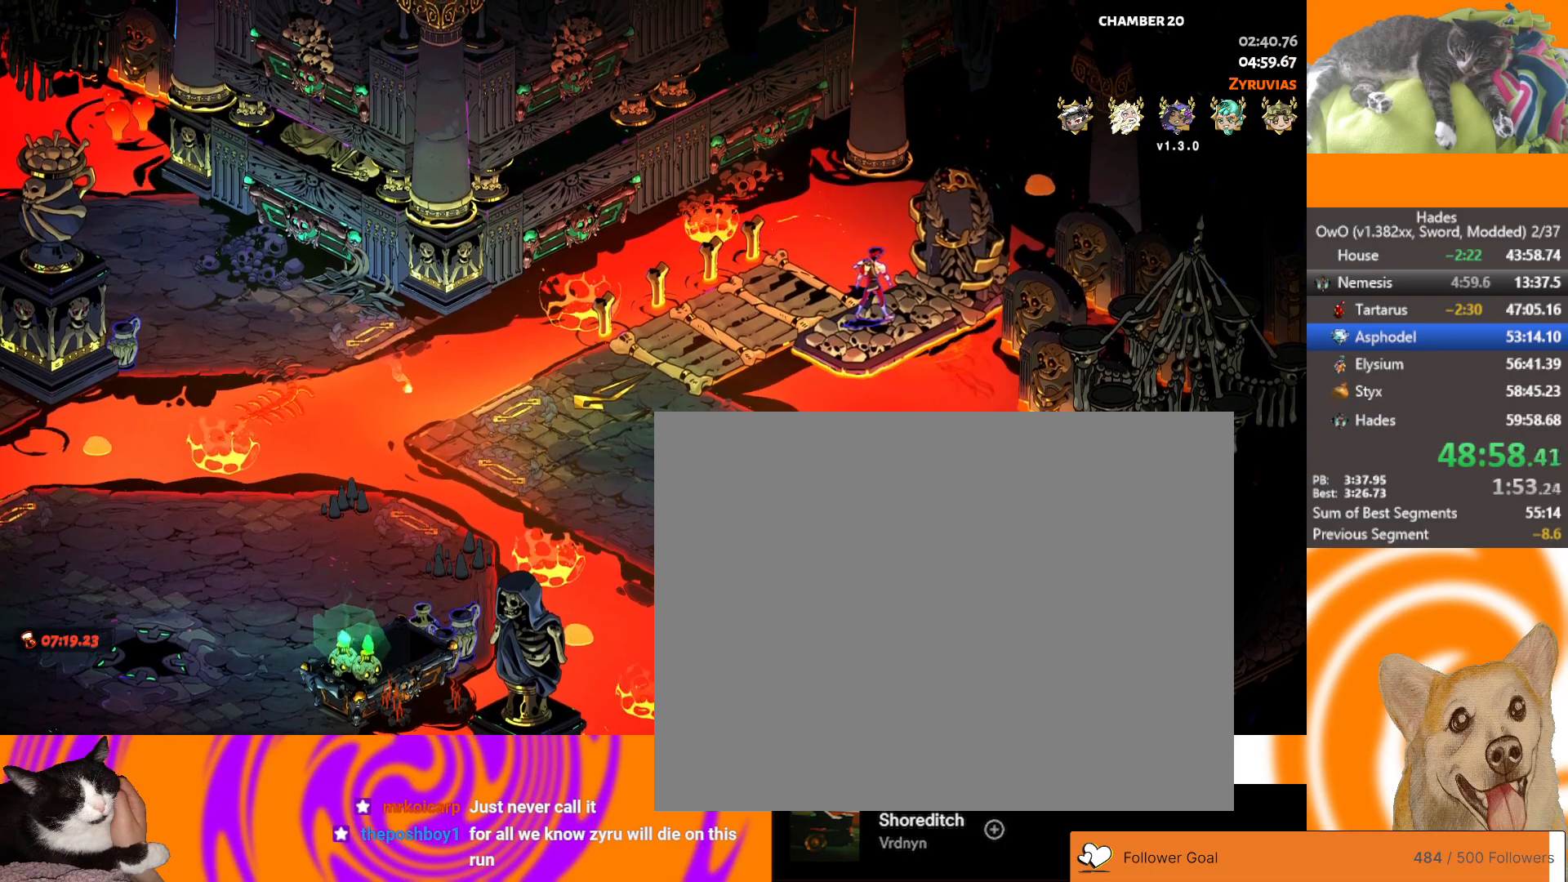
{"buttons": [], "left_stick": "left", "right_stick": "center", "button_events": [[17, "L2", "down"], [150, "L2", "up"], [367, "L2", "down"], [483, "L2", "up"]]}
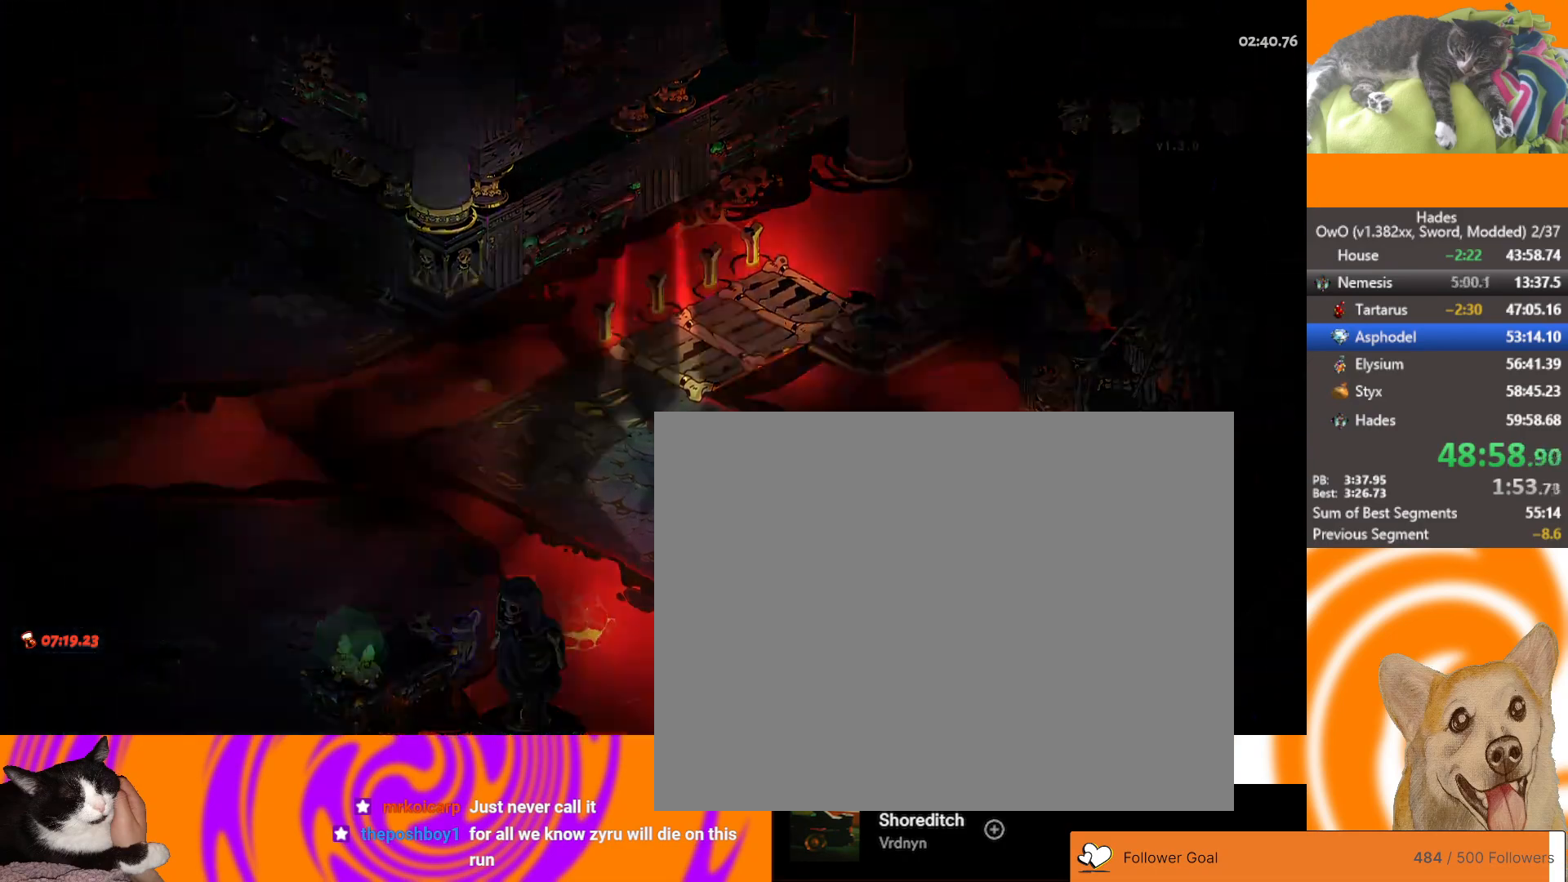
{"buttons": [], "left_stick": "left", "right_stick": "center", "button_events": [[100, "L2", "down"], [217, "L2", "up"], [300, "L2", "down"], [450, "L2", "up"]]}
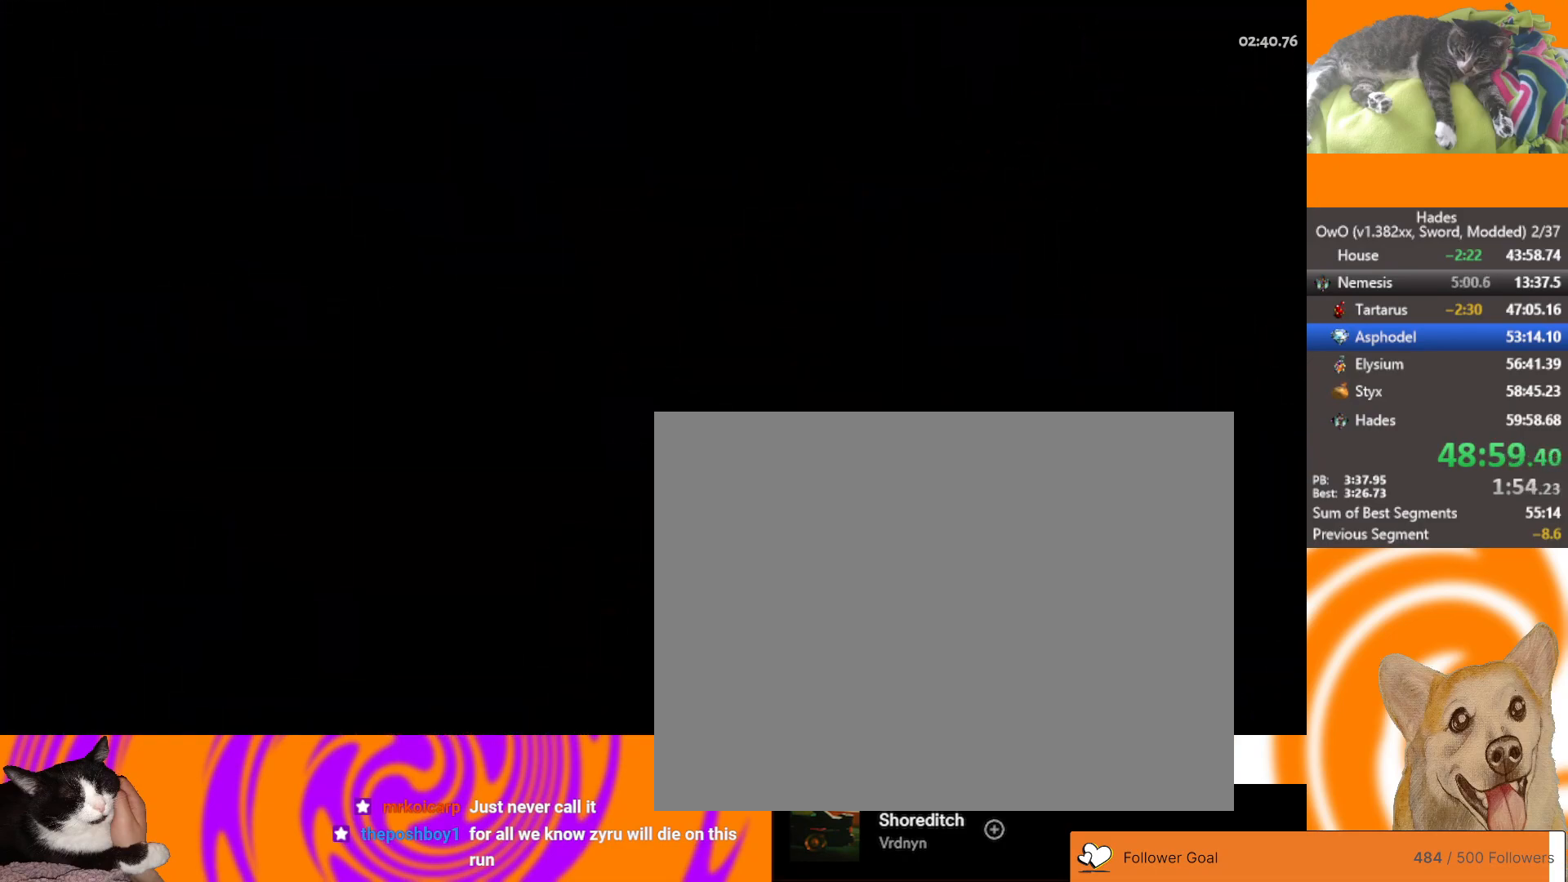
{"buttons": [], "left_stick": "center", "right_stick": "center", "button_events": [[33, "L2", "down"], [183, "L2", "up"]]}
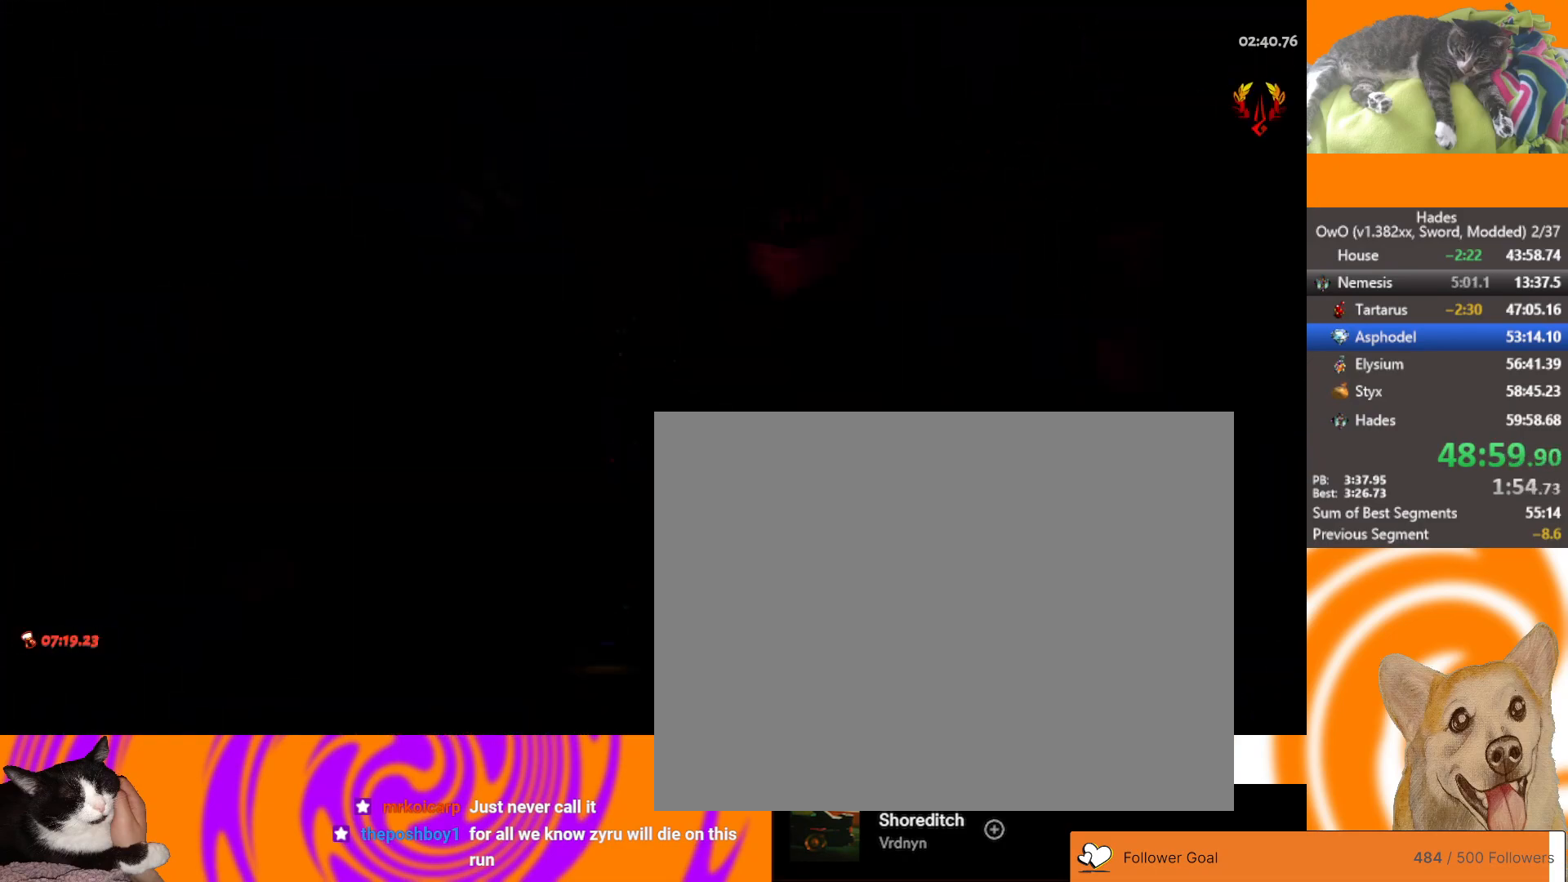
{"buttons": [], "left_stick": "left", "right_stick": "center", "button_events": [[317, "L2", "down"], [433, "L2", "up"]]}
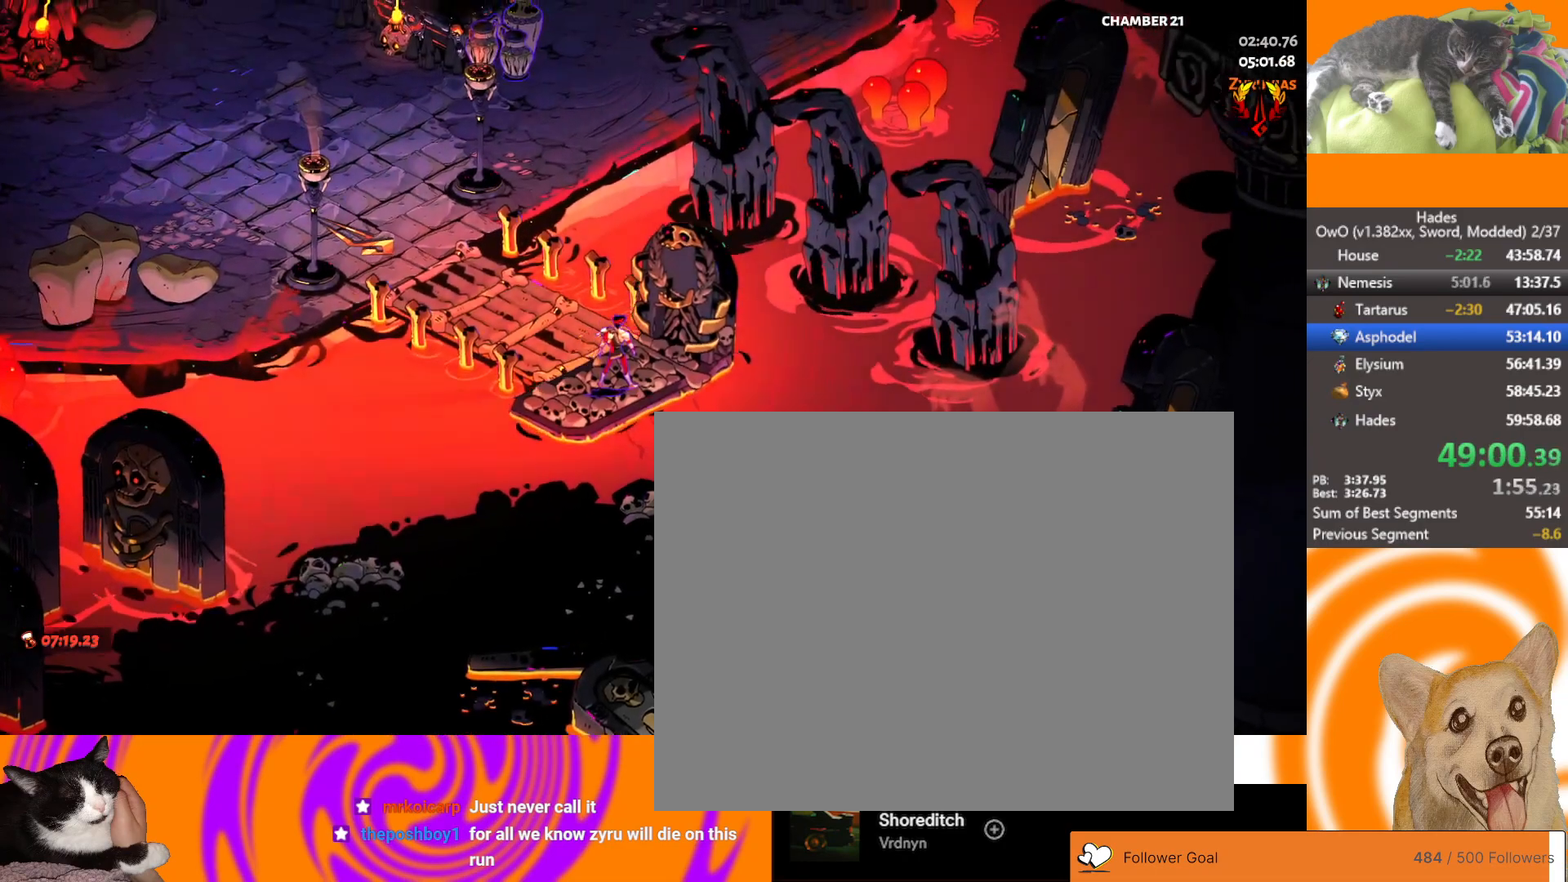
{"buttons": [], "left_stick": "left", "right_stick": "center", "button_events": [[17, "L2", "down"], [150, "L2", "up"], [167, "A", "down"], [267, "A", "up"], [300, "L2", "down"], [317, "A", "down"], [400, "A", "up"], [400, "L2", "up"]]}
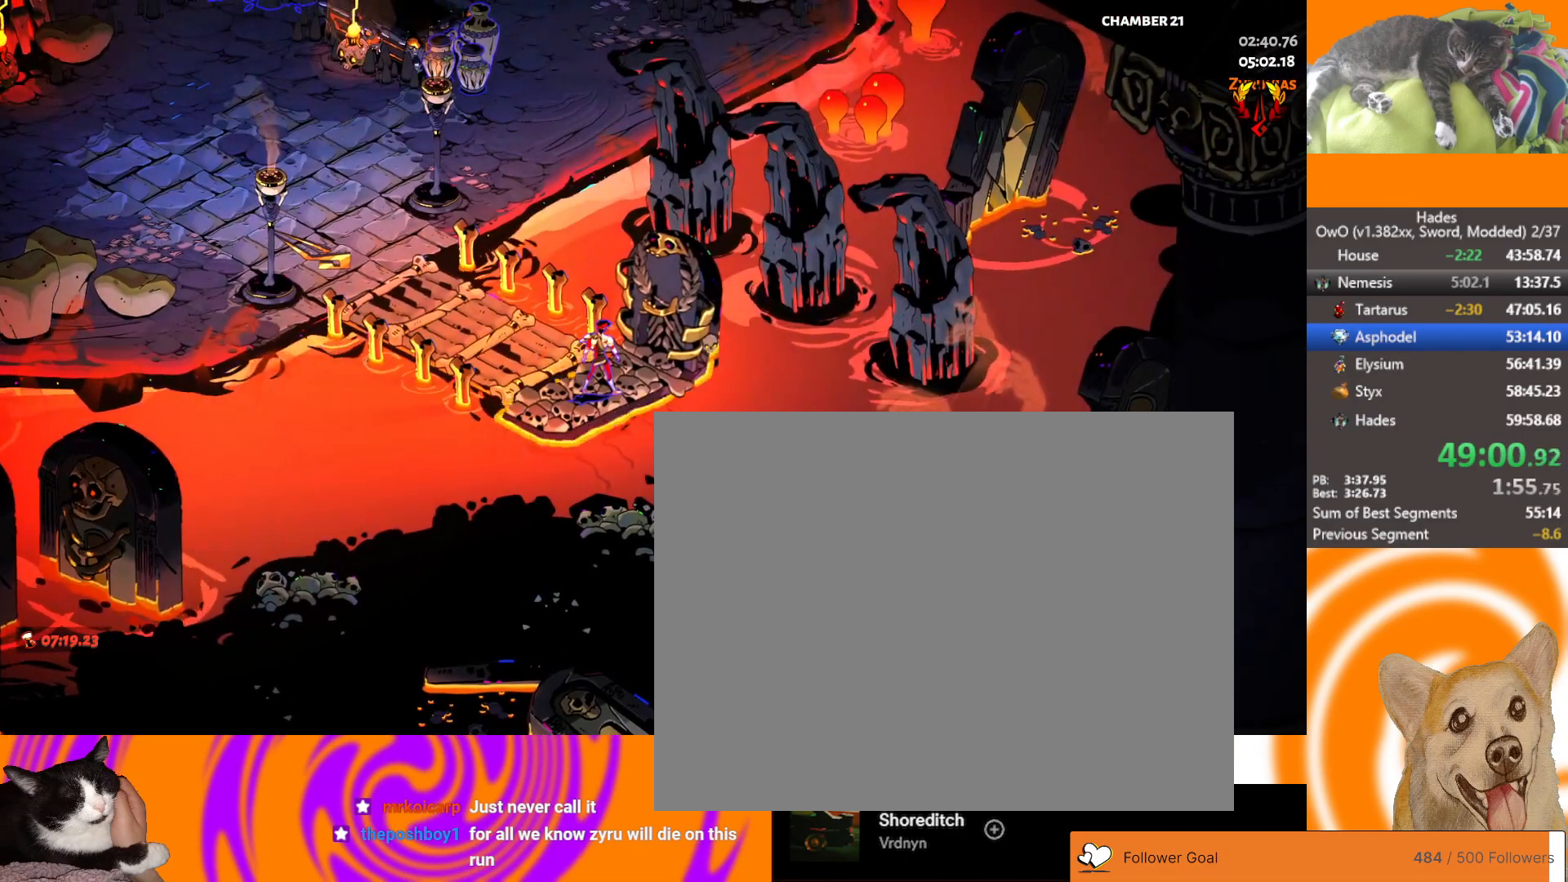
{"buttons": ["L2"], "left_stick": "left", "right_stick": "center", "button_events": [[233, "L2", "down"], [350, "L2", "up"], [483, "L2", "down"]]}
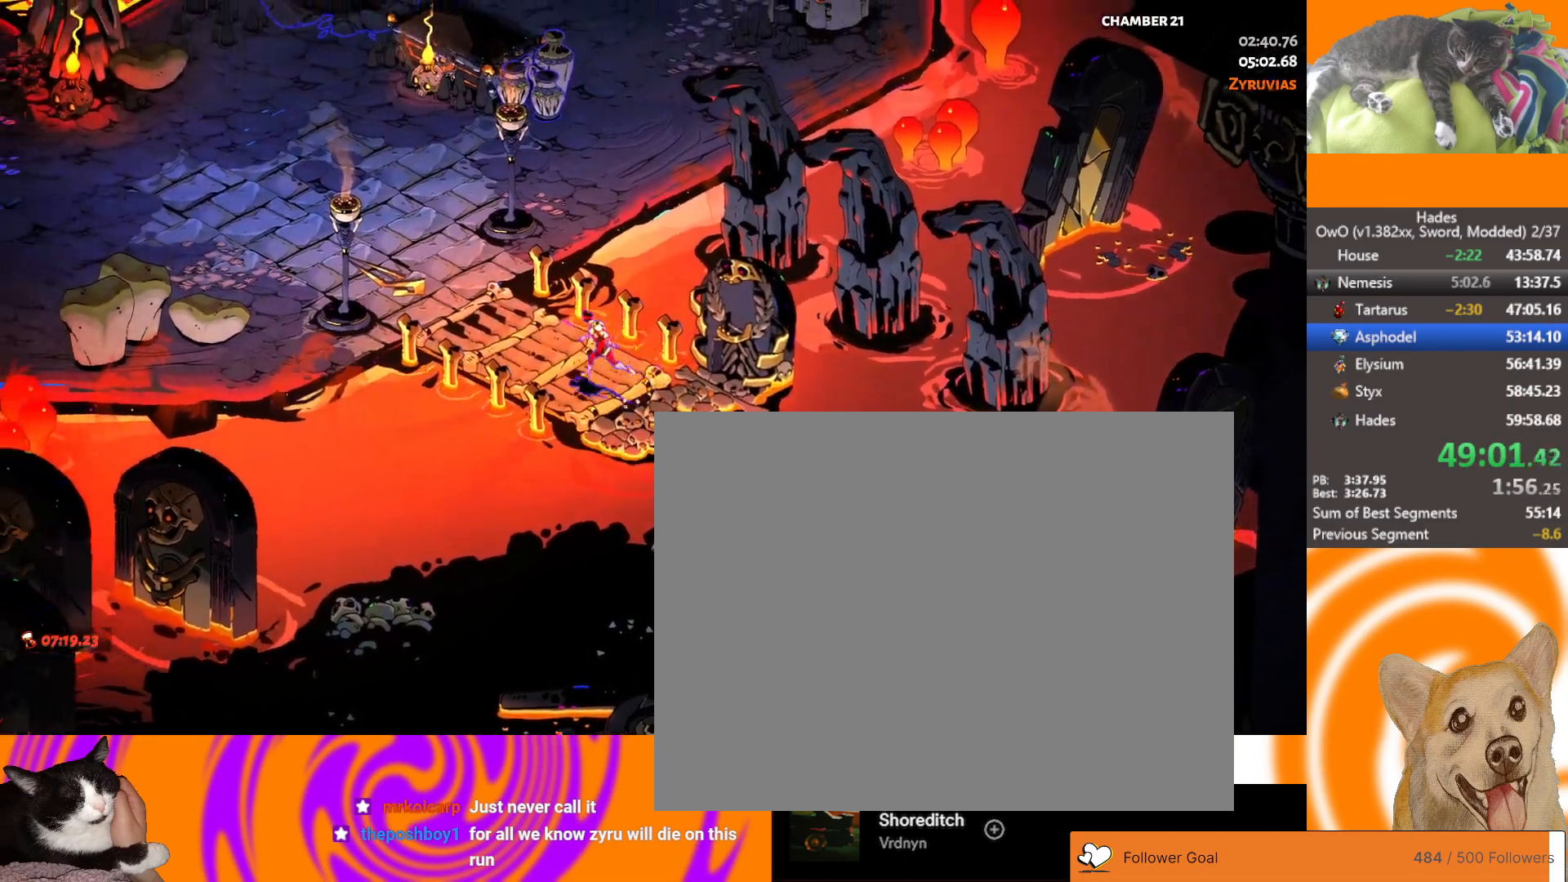
{"buttons": [], "left_stick": "left", "right_stick": "center", "button_events": [[100, "L2", "up"]]}
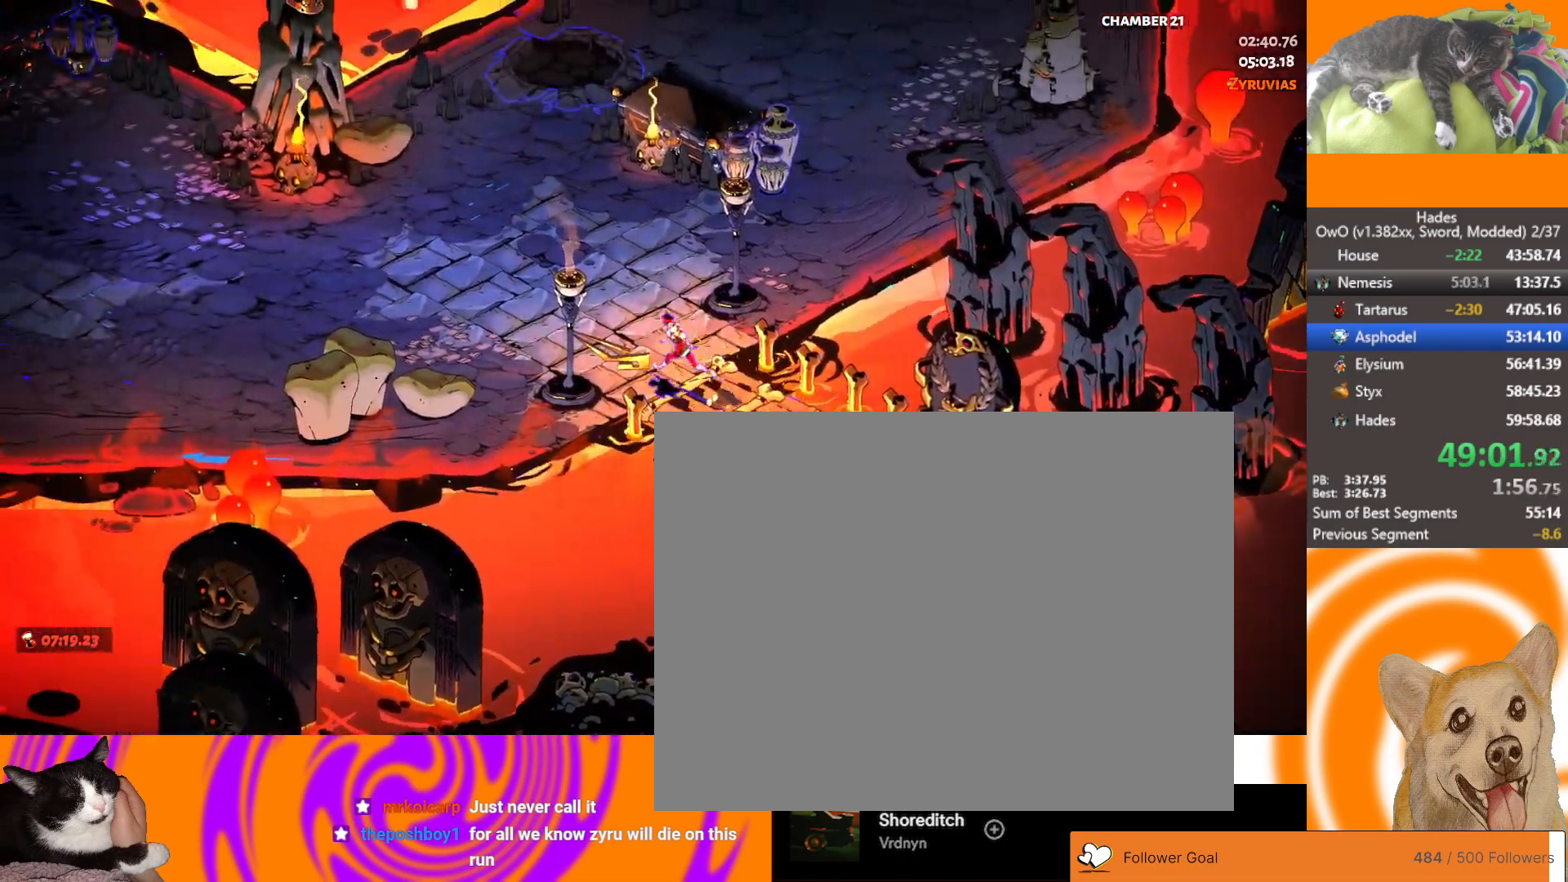
{"buttons": [], "left_stick": "left", "right_stick": "center", "button_events": [[300, "L2", "down"], [450, "L2", "up"]]}
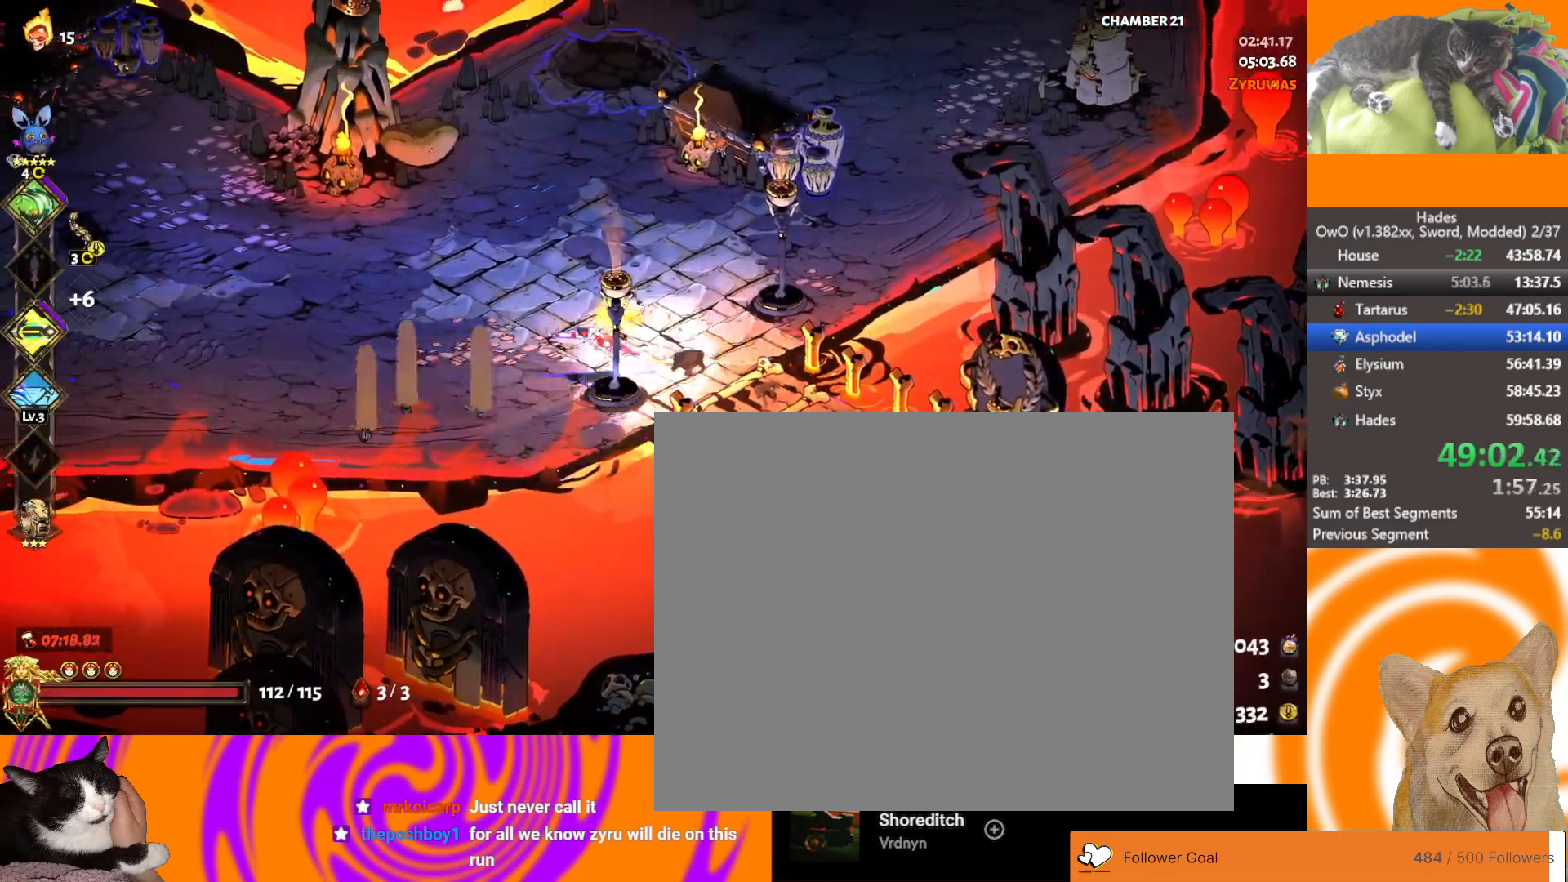
{"buttons": [], "left_stick": "up", "right_stick": "center", "button_events": [[67, "A", "down"], [200, "A", "up"]]}
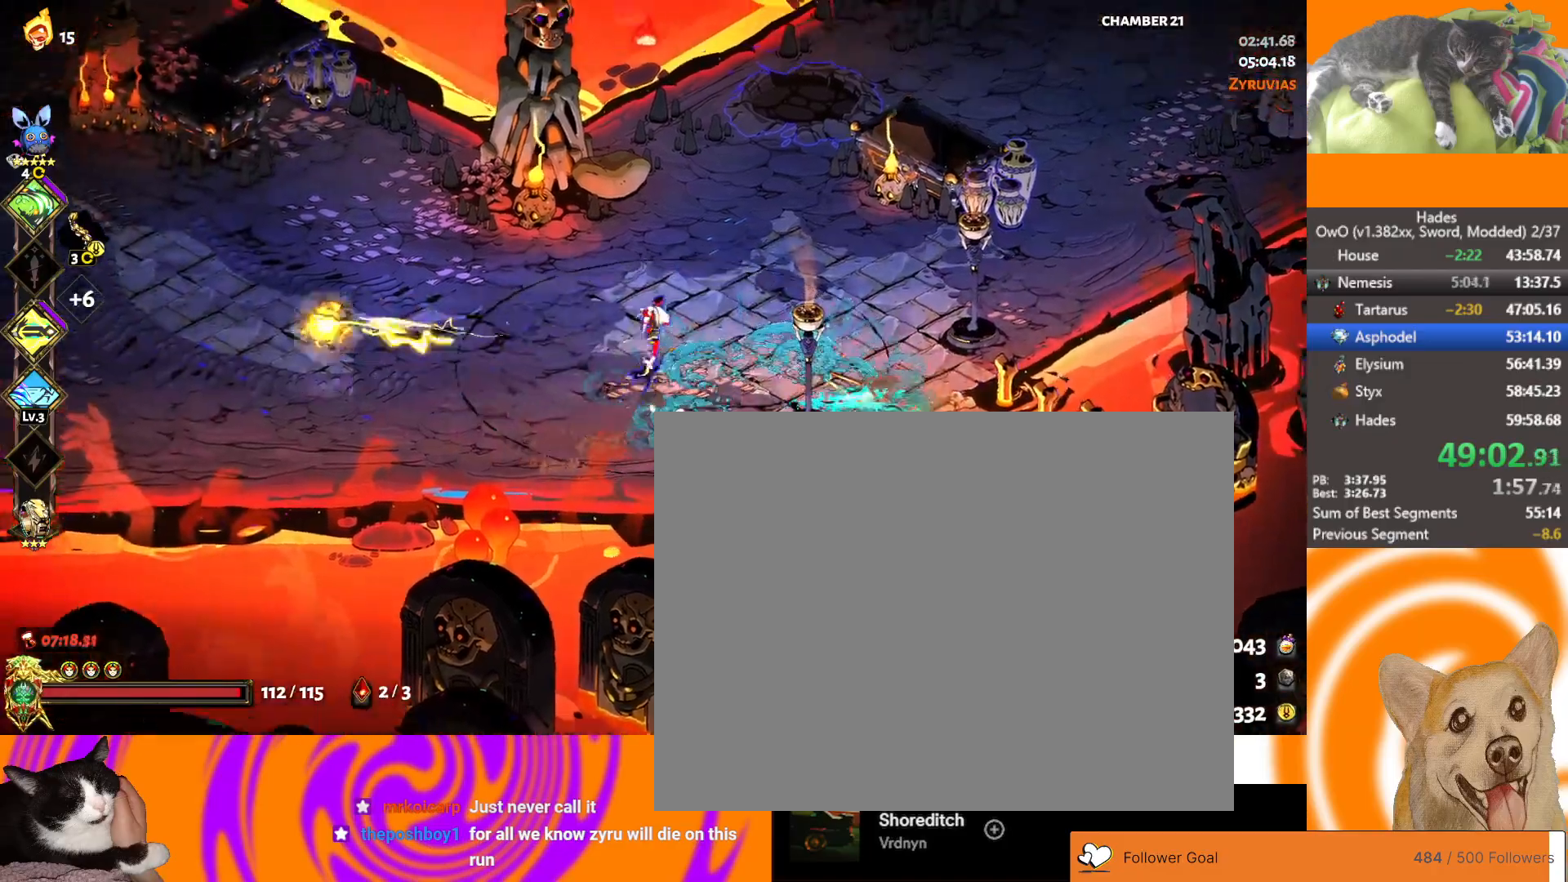
{"buttons": ["L2"], "left_stick": "up", "right_stick": "center", "button_events": [[67, "L2", "down"], [150, "A", "down"], [200, "L2", "up"], [233, "A", "up"], [267, "L2", "down"], [367, "L2", "up"], [383, "A", "down"], [433, "L2", "down"], [450, "A", "up"]]}
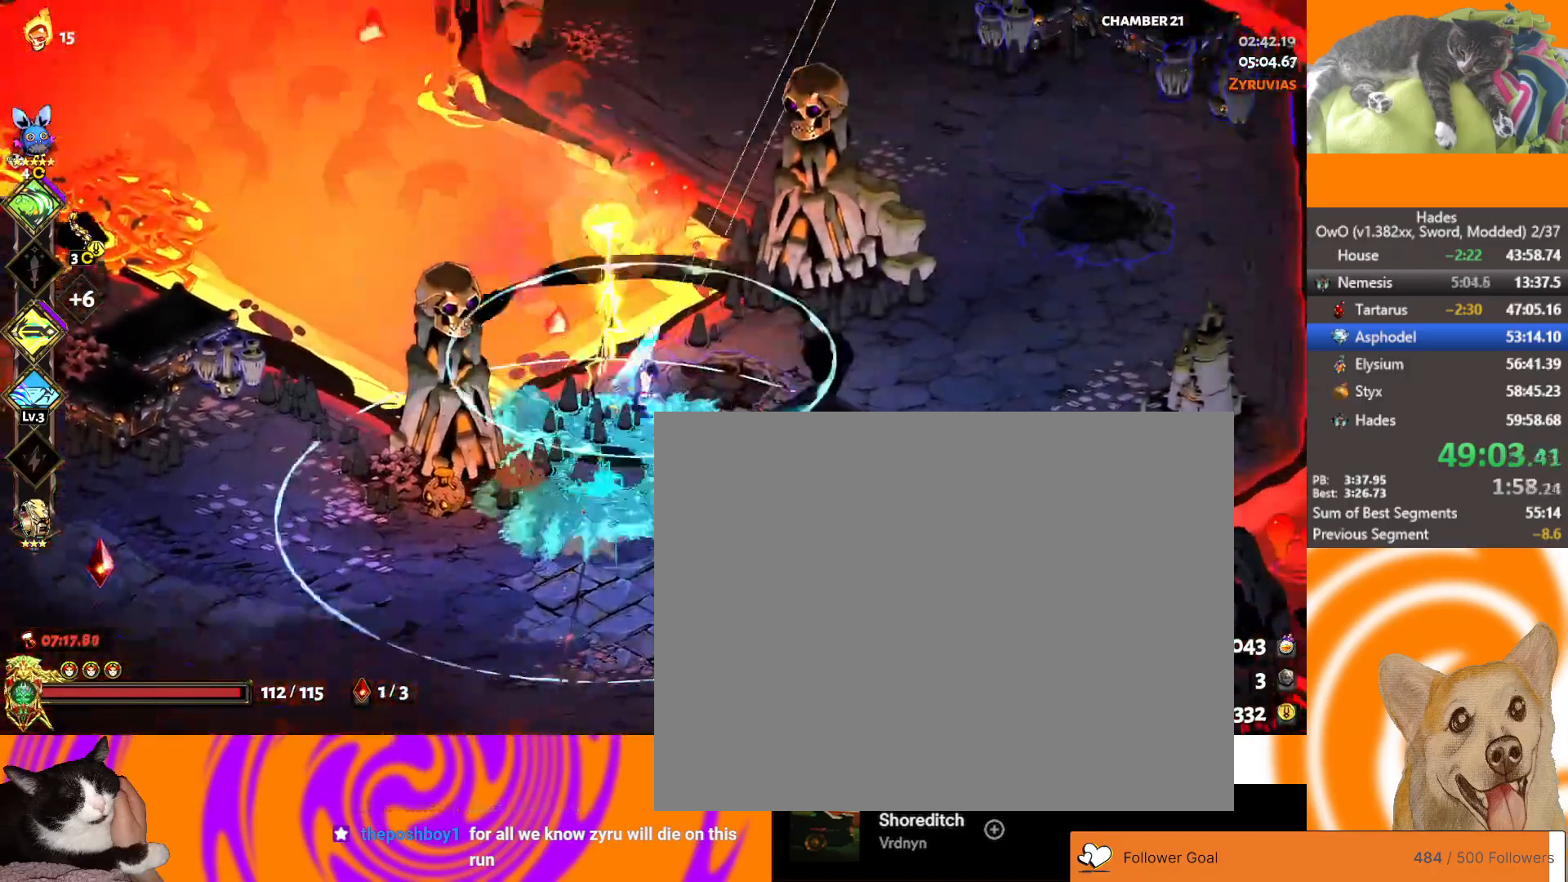
{"buttons": ["A"], "left_stick": "up", "right_stick": "center", "button_events": [[33, "L2", "up"], [83, "L2", "down"], [100, "A", "down"], [167, "A", "up"], [167, "L2", "up"], [233, "L2", "down"], [300, "A", "down"], [300, "L2", "up"], [400, "A", "up"], [500, "A", "down"]]}
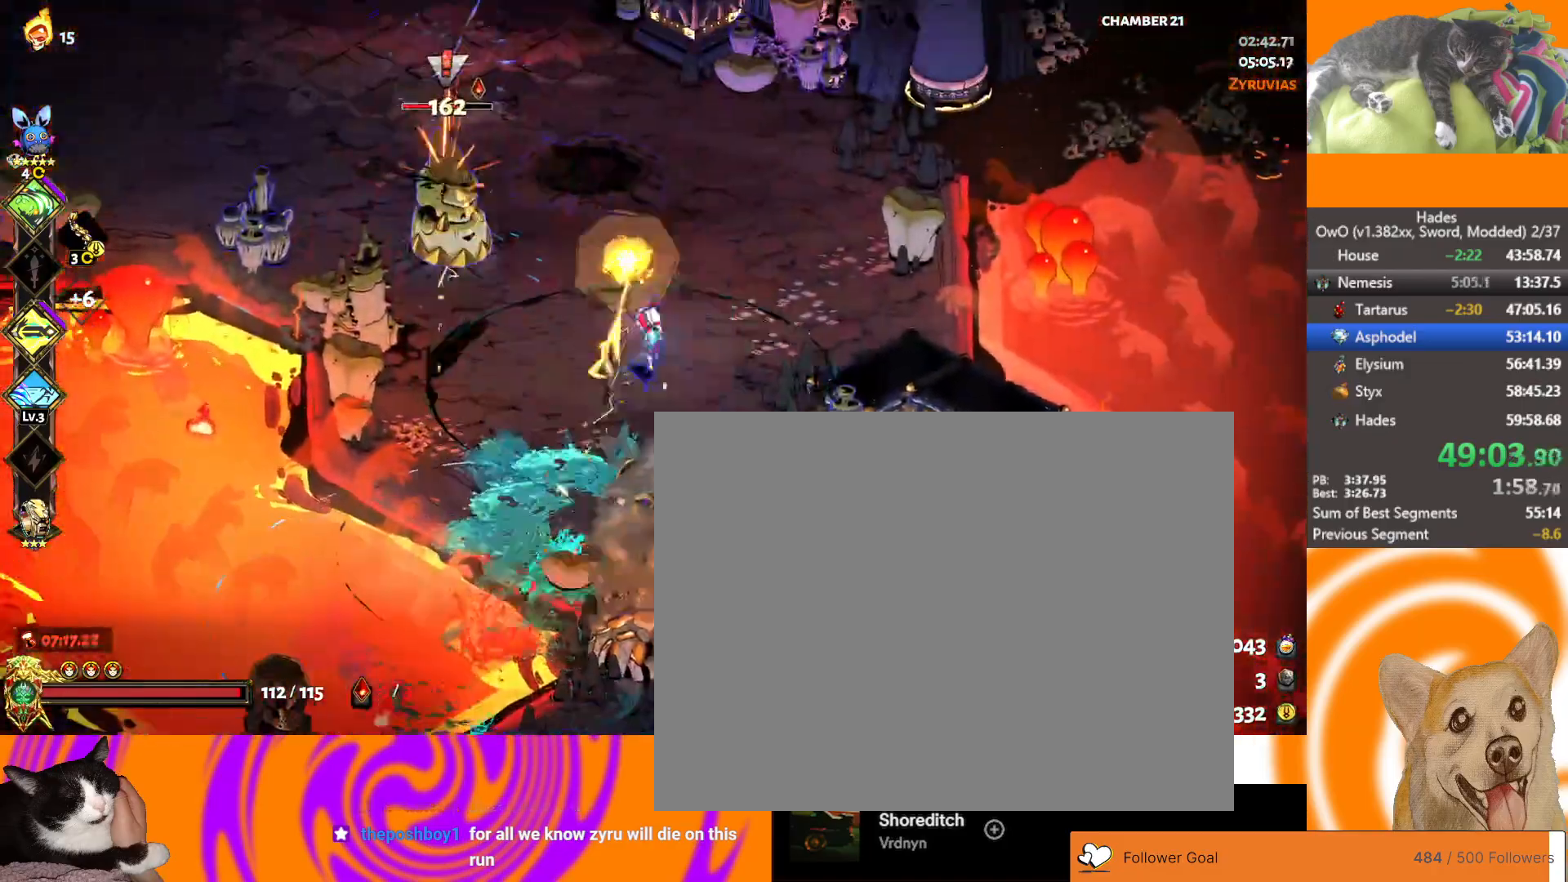
{"buttons": [], "left_stick": "left", "right_stick": "center", "button_events": [[50, "X", "down"], [167, "A", "up"], [183, "X", "up"], [200, "R1", "down"], [467, "R1", "up"]]}
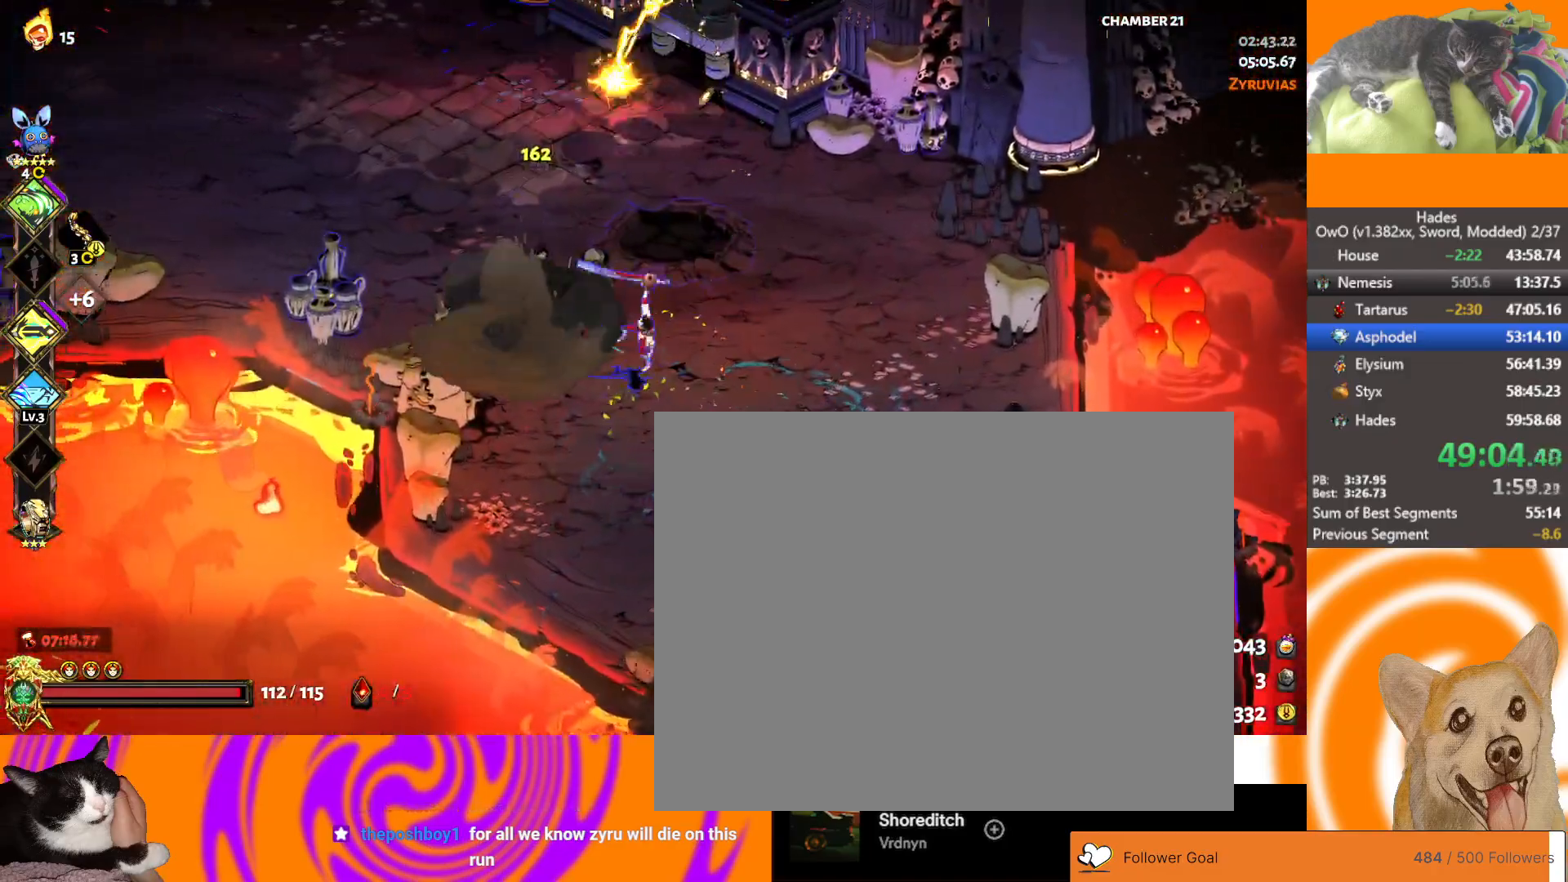
{"buttons": [], "left_stick": "center", "right_stick": "center", "button_events": [[133, "A", "down"], [200, "A", "up"]]}
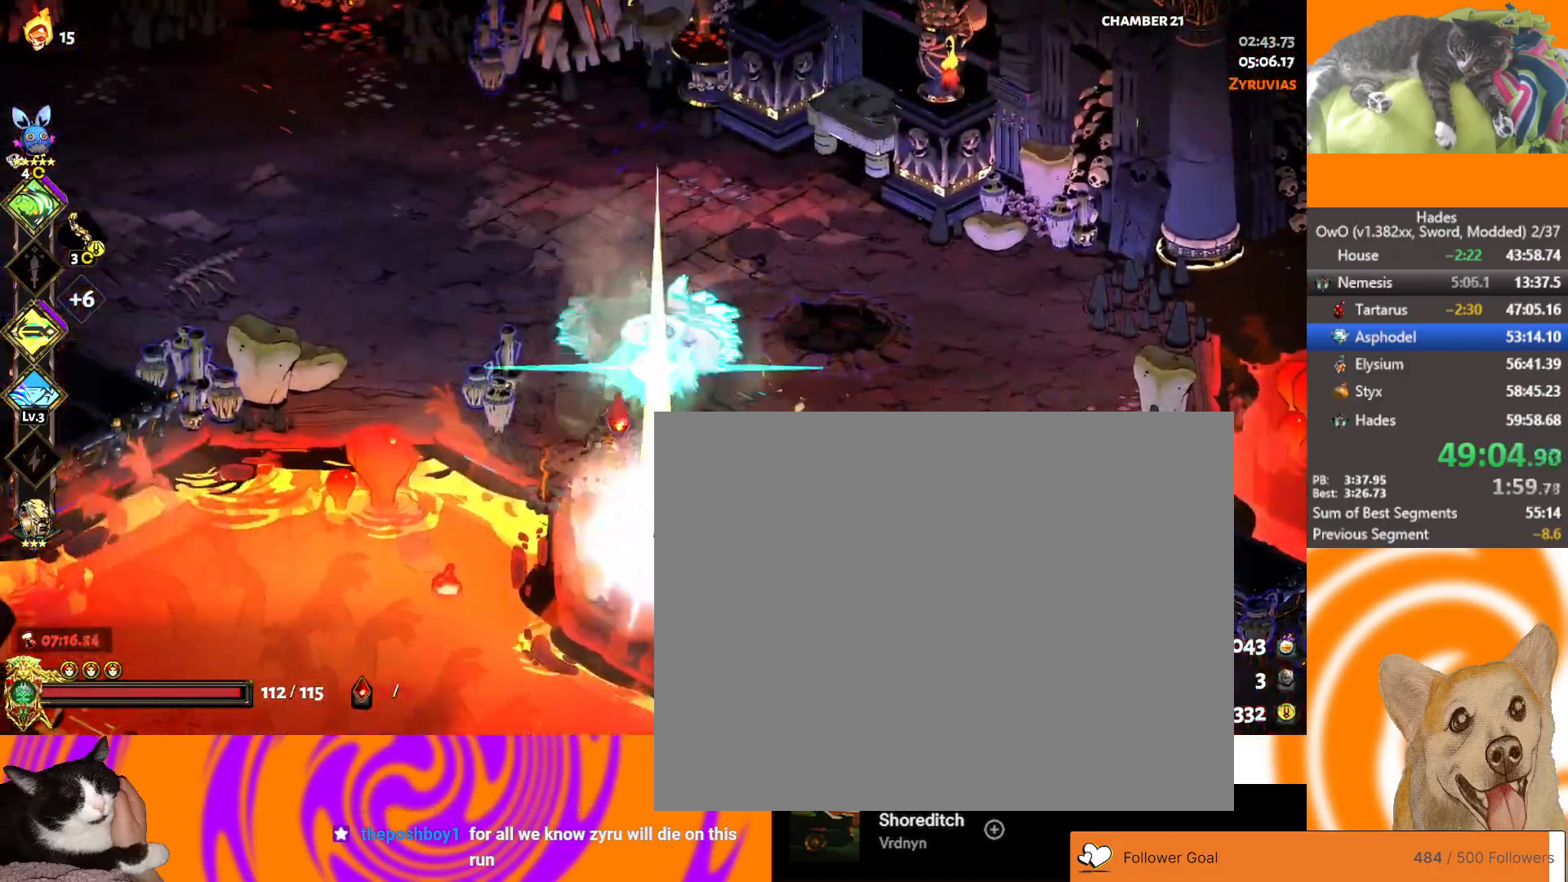
{"buttons": [], "left_stick": "right", "right_stick": "center", "button_events": []}